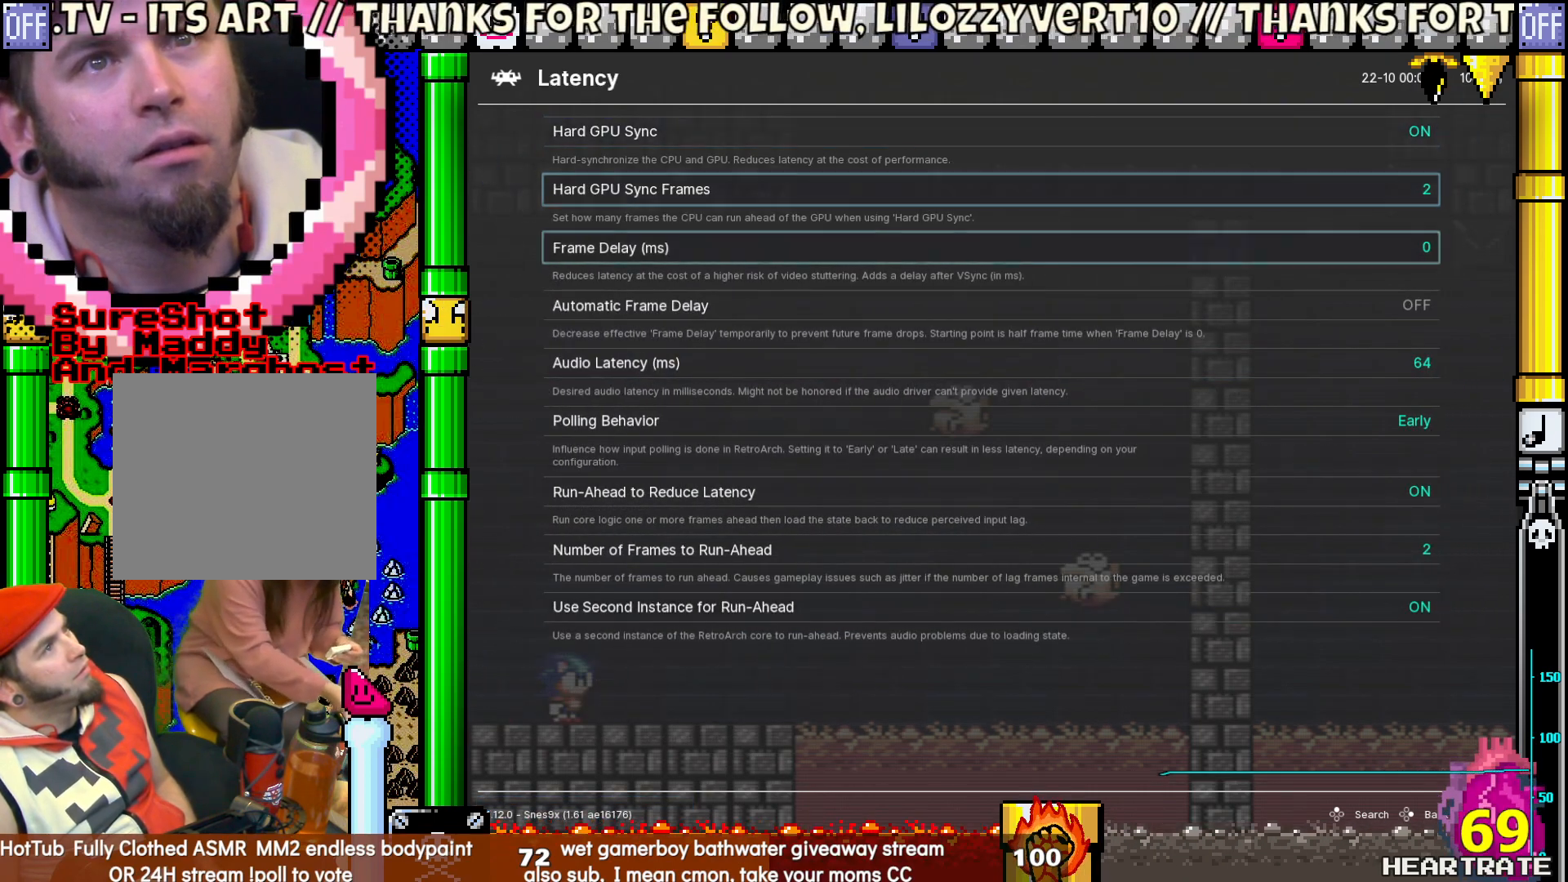
Gameplay with a controller (Nintendo layout); each line is a JSON object with the inputs held at the frame after it. "events" lists button and stick changes between this image and that frame as [ms after this image, input, new state], when the widget could be followed in between. Not read: L2 L3 R2 R3.
{"buttons": [], "left_stick": "center", "right_stick": "center", "events": [[67, "DPAD_DOWN", "up"], [183, "DPAD_DOWN", "down"], [250, "DPAD_DOWN", "up"], [383, "DPAD_DOWN", "down"], [433, "DPAD_DOWN", "up"]]}
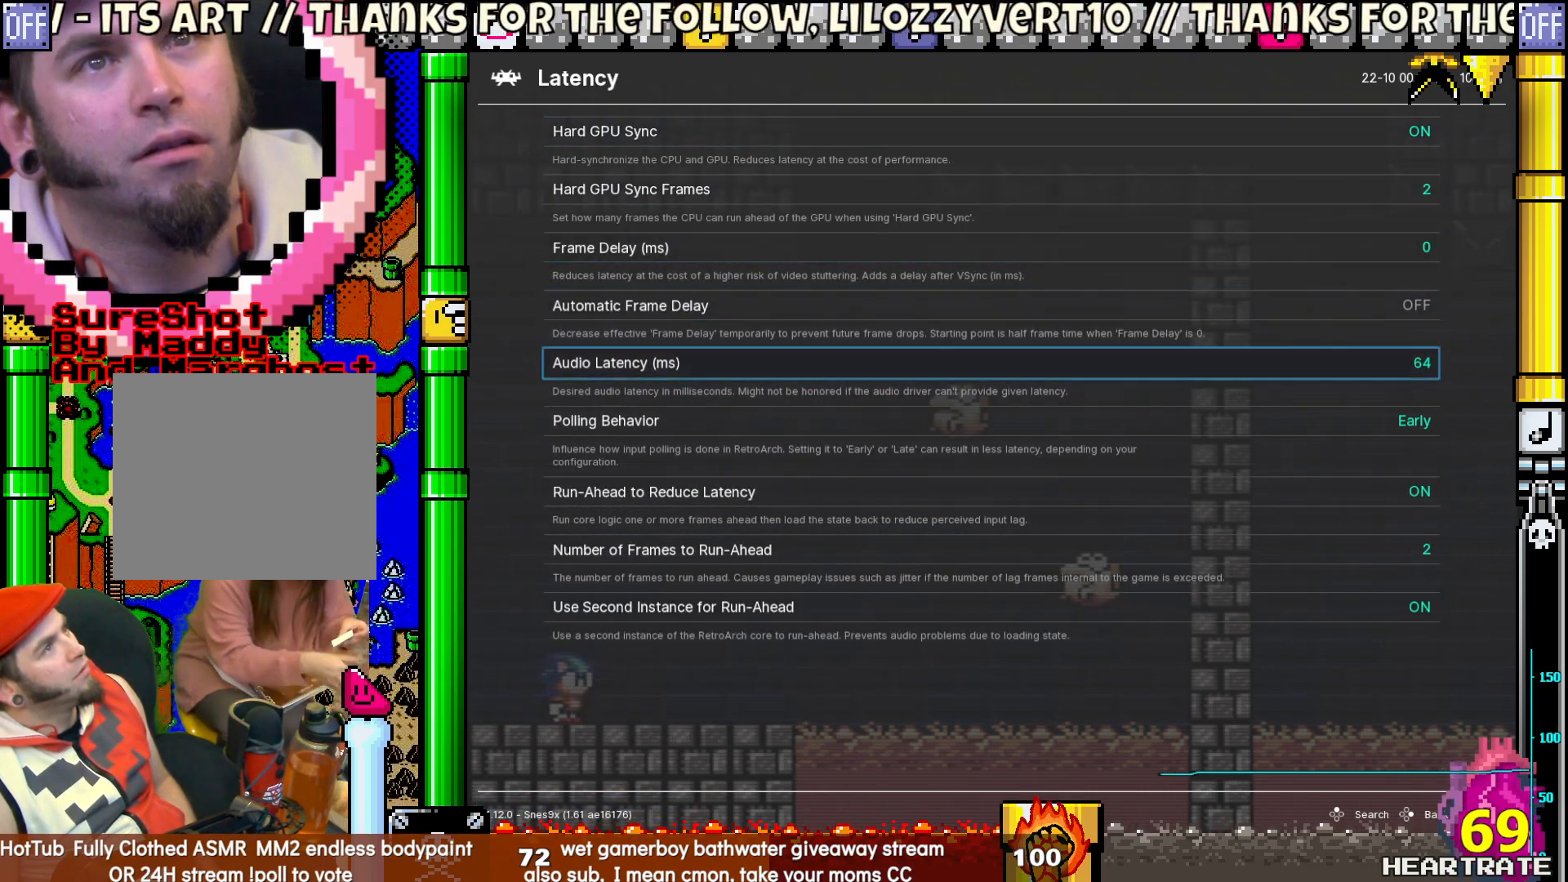
{"buttons": [], "left_stick": "center", "right_stick": "center", "events": [[50, "DPAD_DOWN", "down"], [133, "DPAD_DOWN", "up"], [250, "DPAD_DOWN", "down"], [333, "DPAD_DOWN", "up"]]}
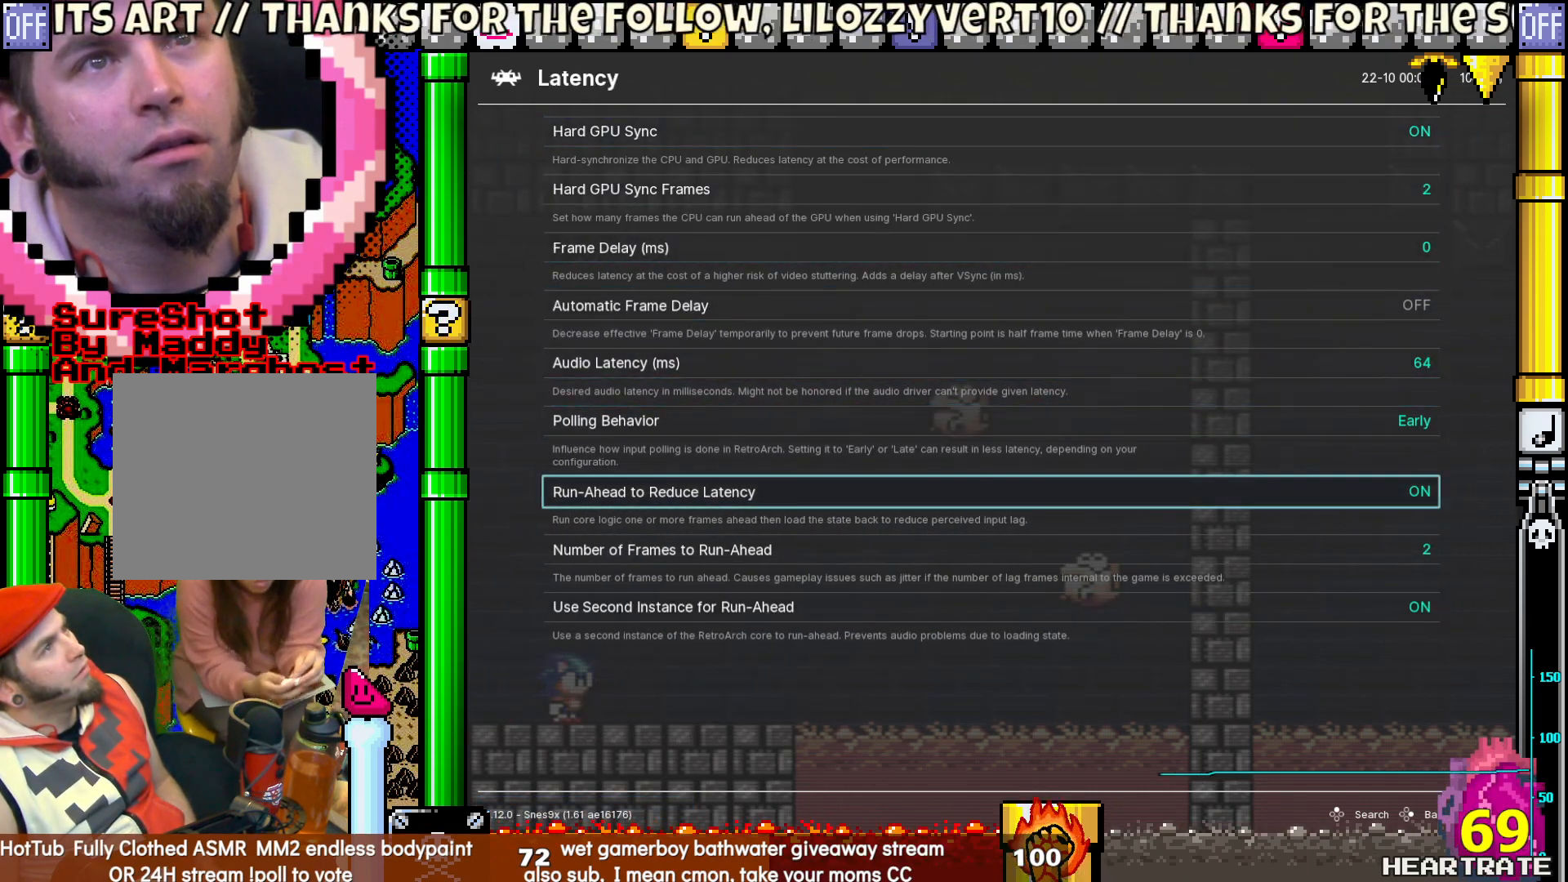
{"buttons": ["DPAD_UP"], "left_stick": "center", "right_stick": "center", "events": [[50, "DPAD_UP", "down"], [133, "DPAD_UP", "up"], [233, "DPAD_UP", "down"], [350, "DPAD_UP", "up"], [417, "DPAD_UP", "down"]]}
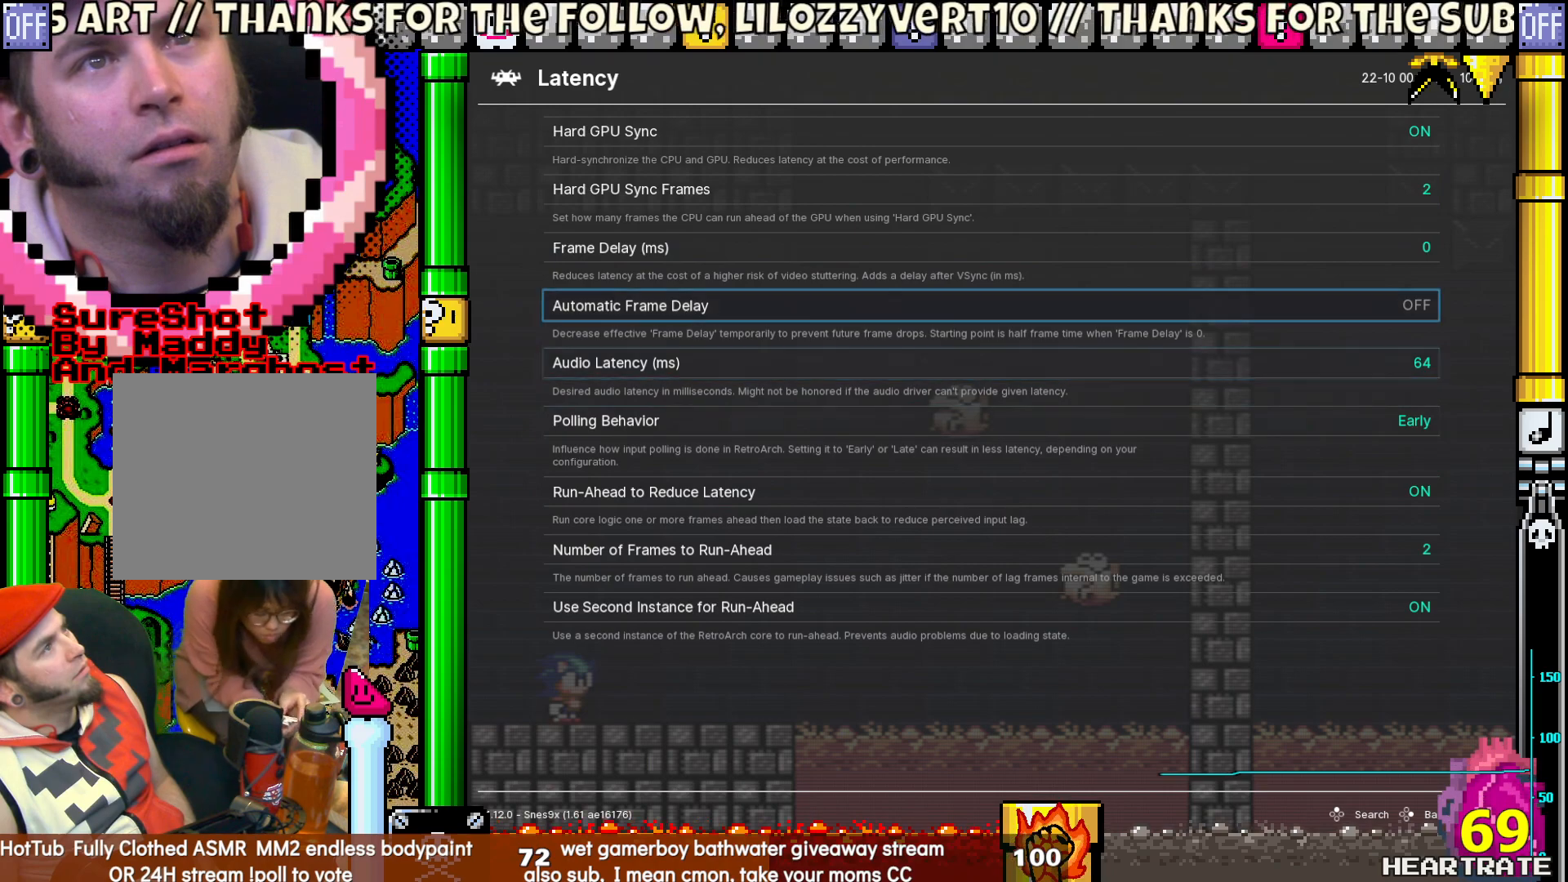
{"buttons": [], "left_stick": "center", "right_stick": "center", "events": [[50, "DPAD_UP", "up"], [117, "DPAD_UP", "down"], [267, "DPAD_UP", "up"], [317, "DPAD_UP", "down"], [450, "DPAD_UP", "up"]]}
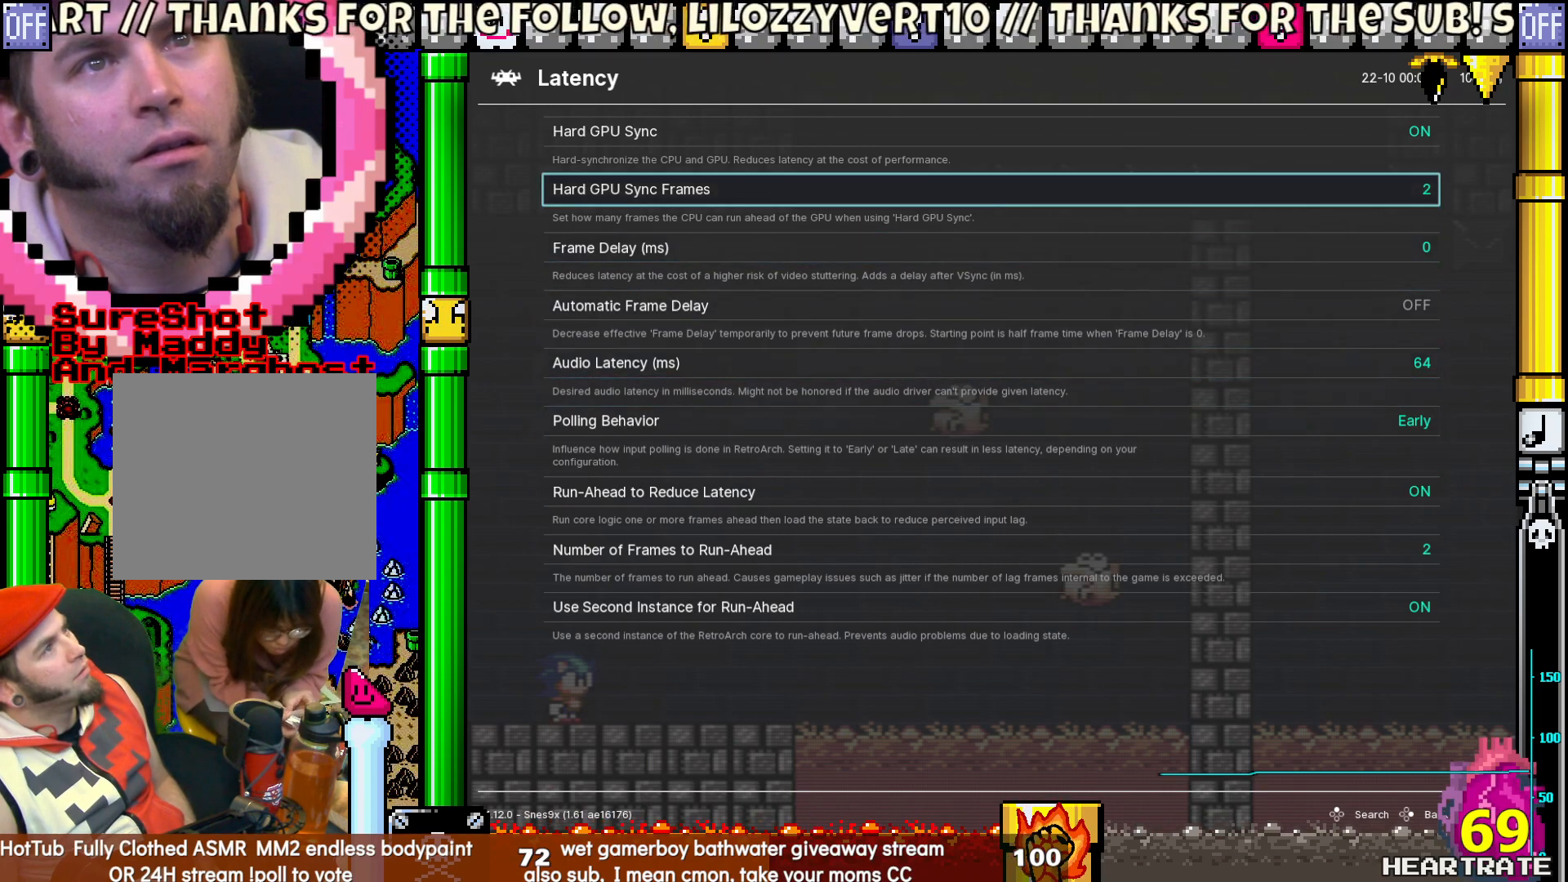
{"buttons": [], "left_stick": "center", "right_stick": "center", "events": []}
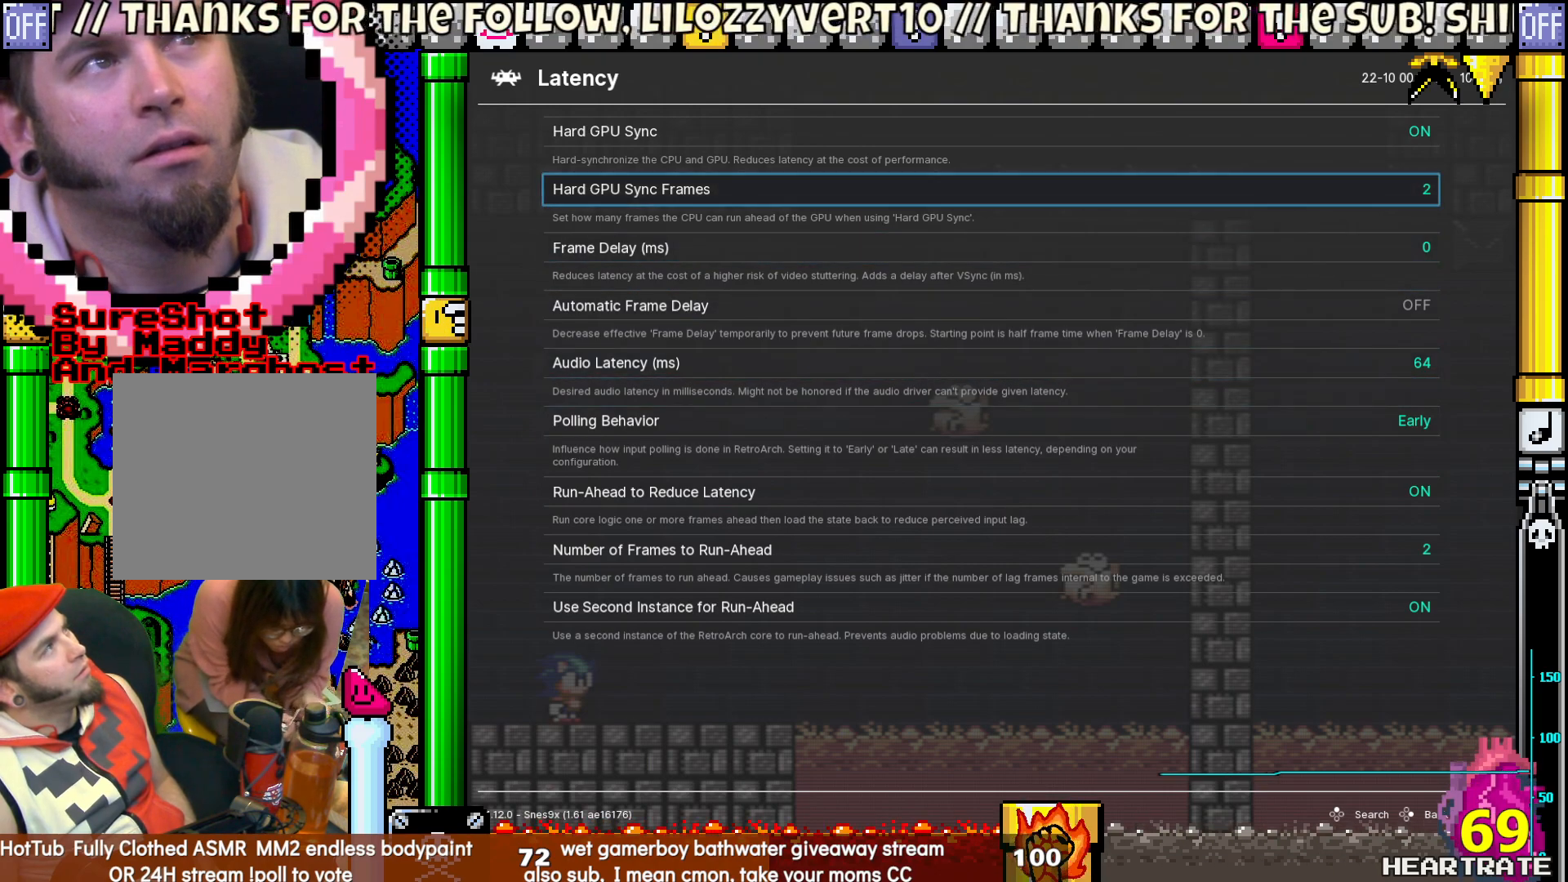
{"buttons": [], "left_stick": "center", "right_stick": "center", "events": [[333, "DPAD_DOWN", "down"], [367, "DPAD_DOWN", "up"]]}
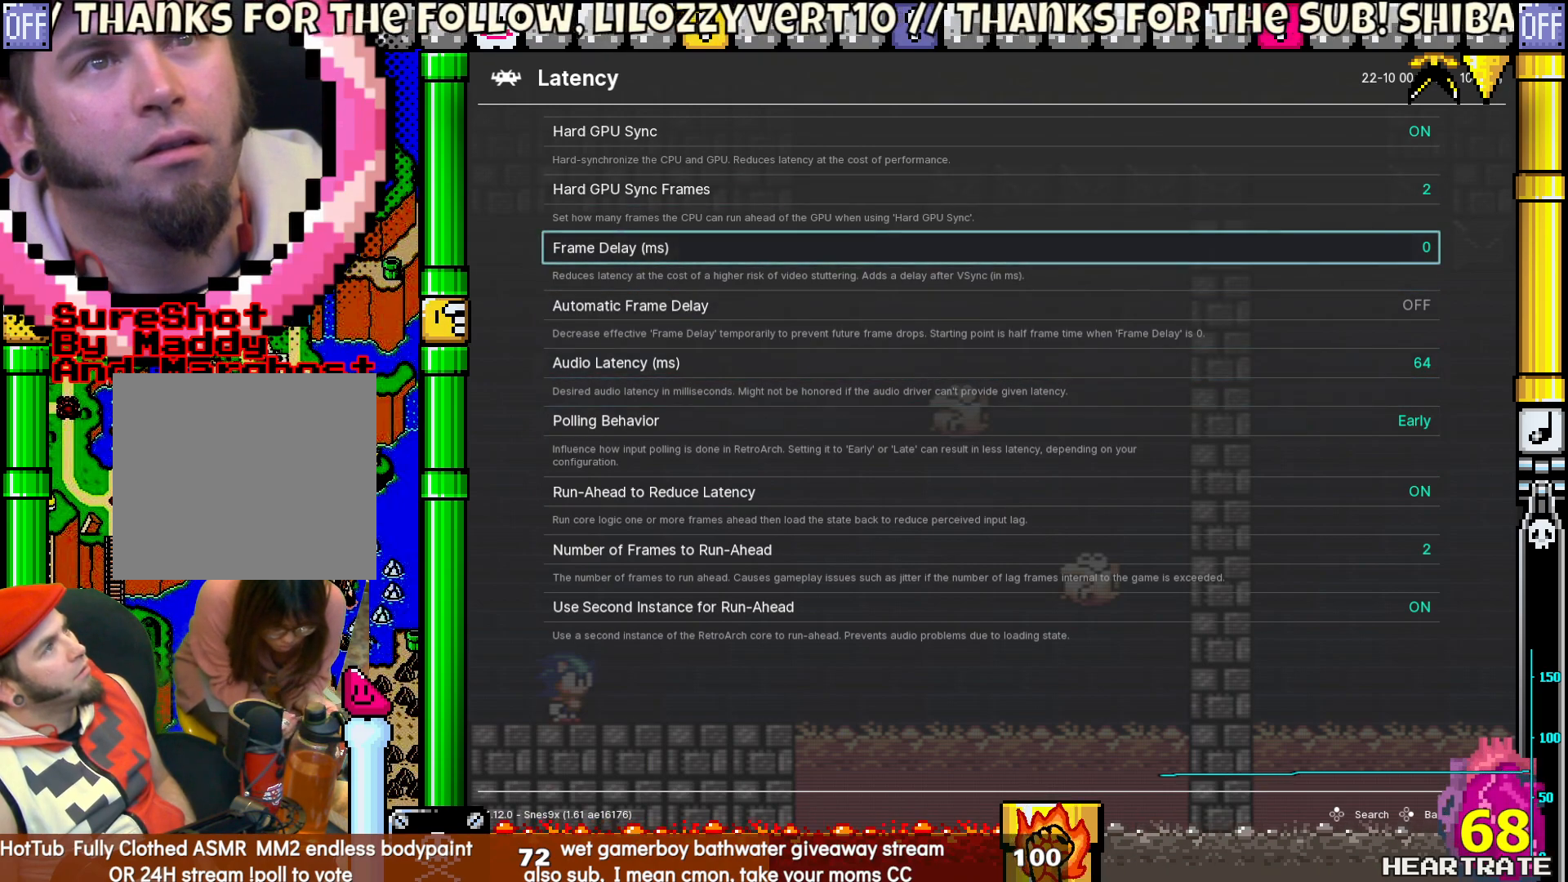
{"buttons": [], "left_stick": "center", "right_stick": "center", "events": [[17, "DPAD_DOWN", "down"], [83, "DPAD_DOWN", "up"], [183, "DPAD_DOWN", "down"], [300, "DPAD_DOWN", "up"], [400, "DPAD_DOWN", "down"], [500, "DPAD_DOWN", "up"]]}
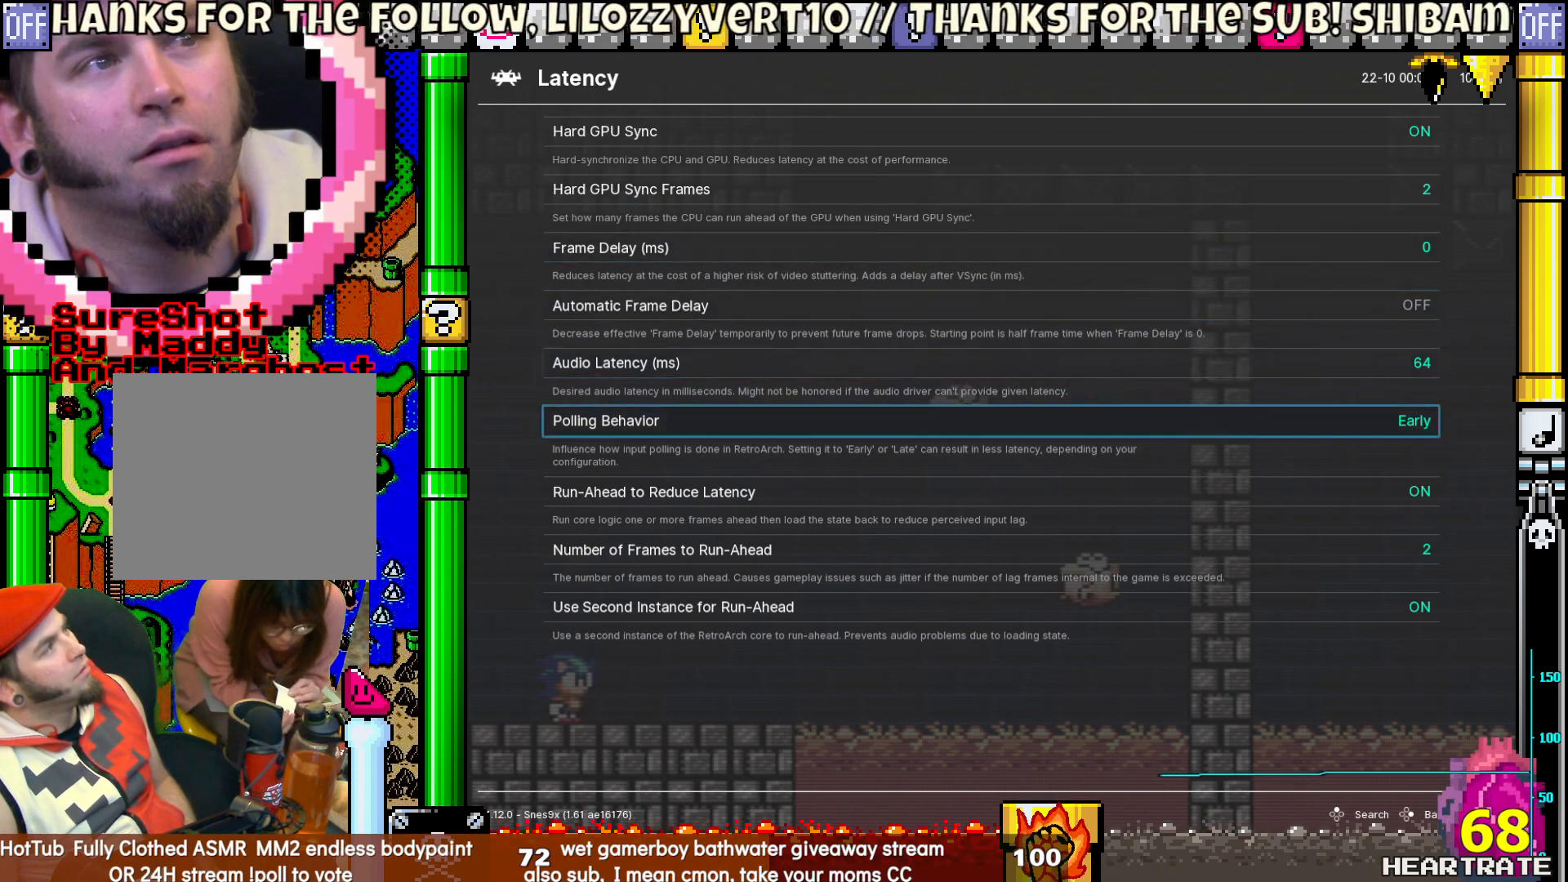
{"buttons": [], "left_stick": "center", "right_stick": "center", "events": [[100, "DPAD_DOWN", "down"], [200, "DPAD_DOWN", "up"], [283, "DPAD_DOWN", "down"], [333, "DPAD_RIGHT", "down"], [350, "DPAD_RIGHT", "up"], [400, "DPAD_DOWN", "up"]]}
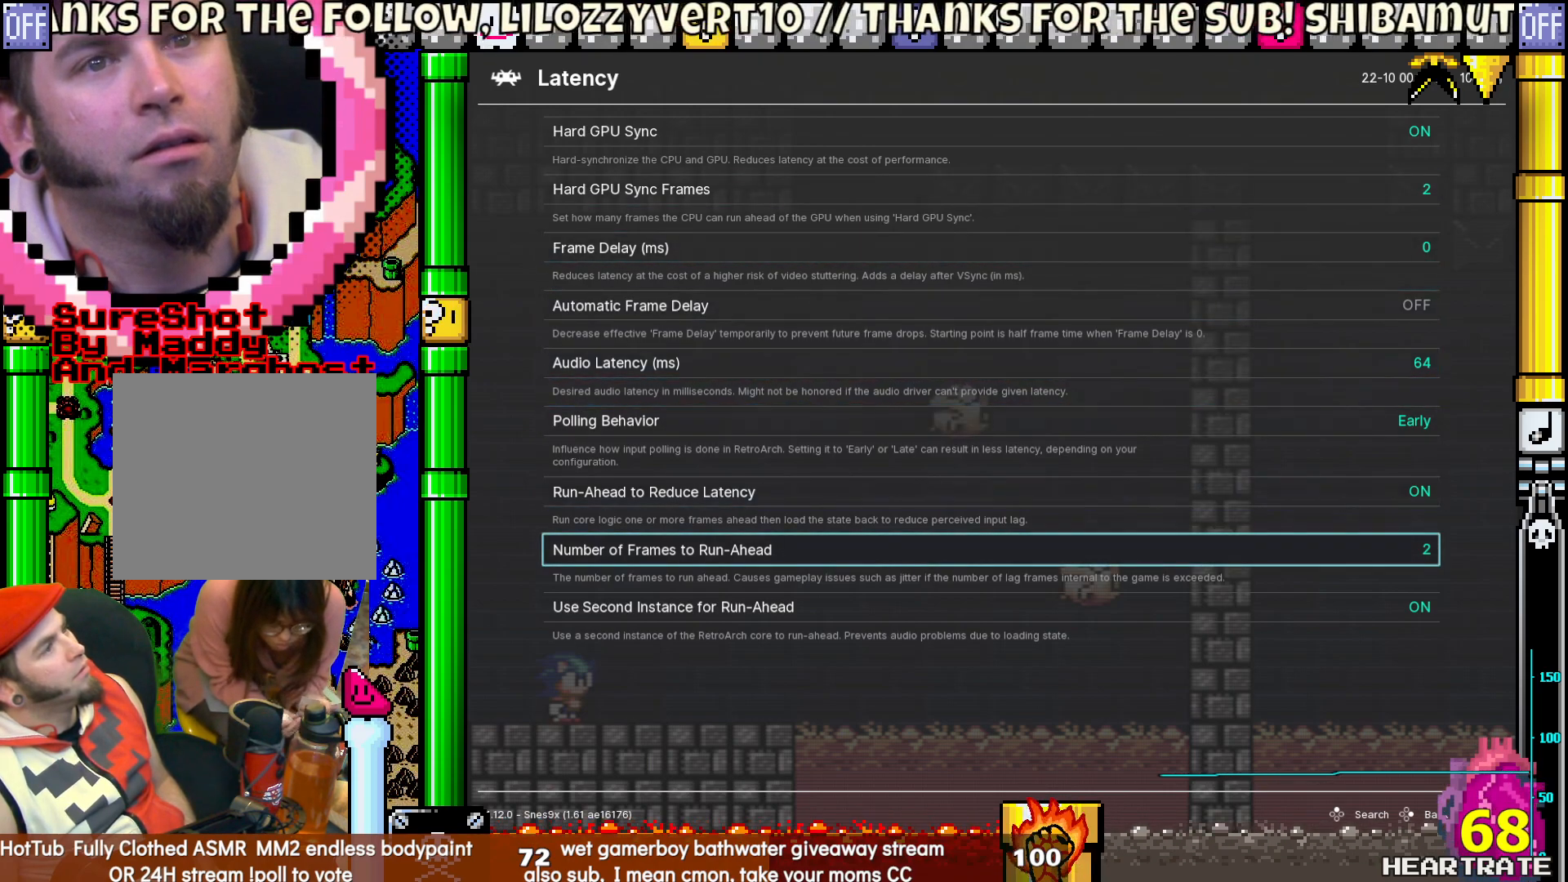
{"buttons": [], "left_stick": "center", "right_stick": "center", "events": [[283, "B", "down"], [417, "B", "up"]]}
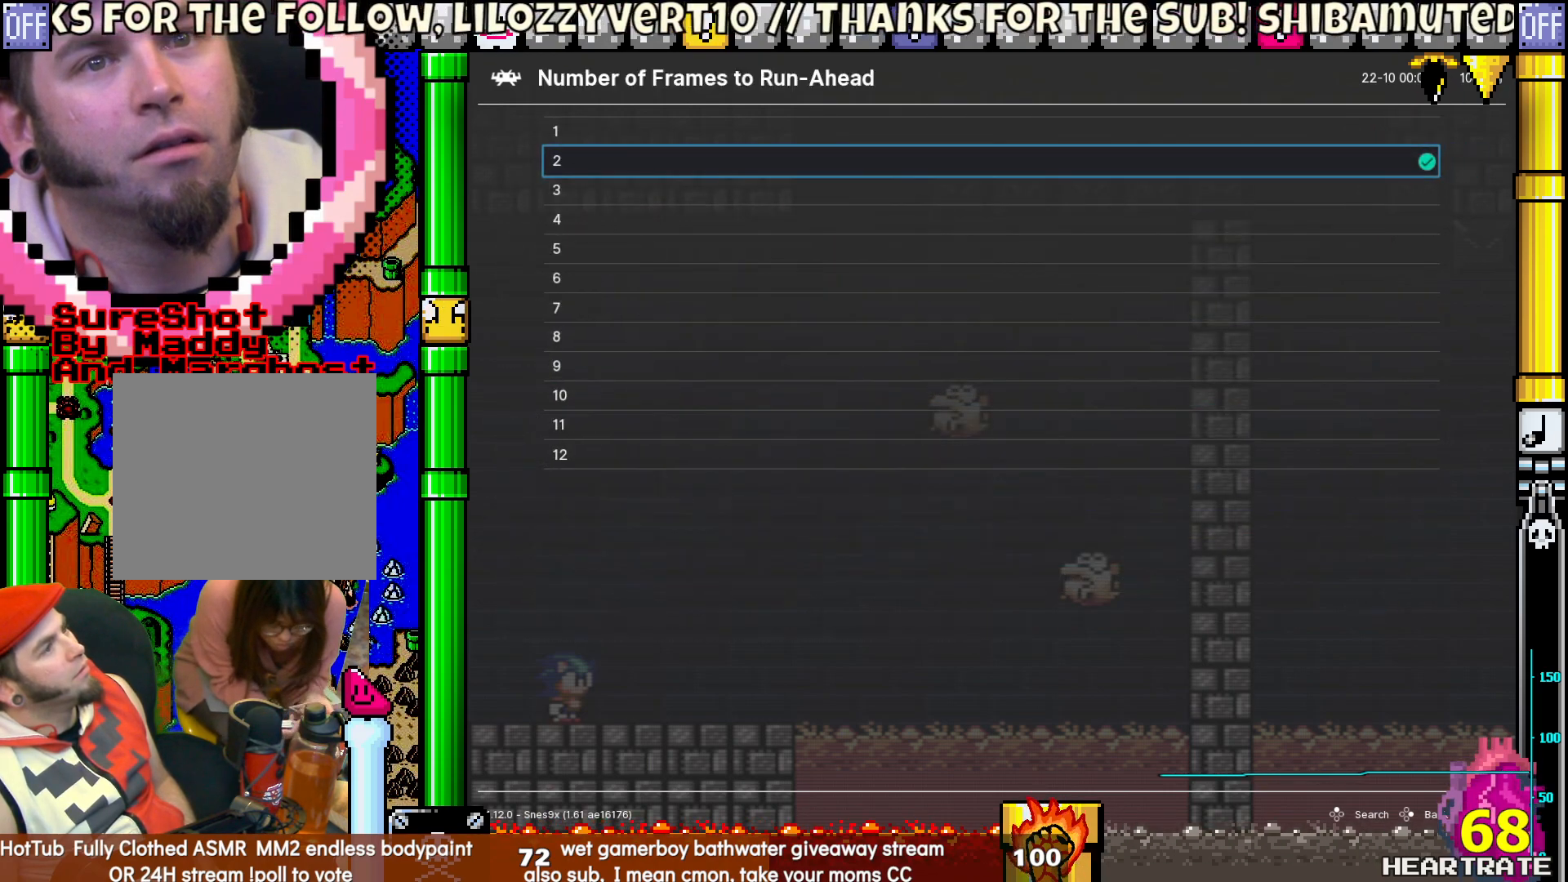
{"buttons": [], "left_stick": "center", "right_stick": "center", "events": []}
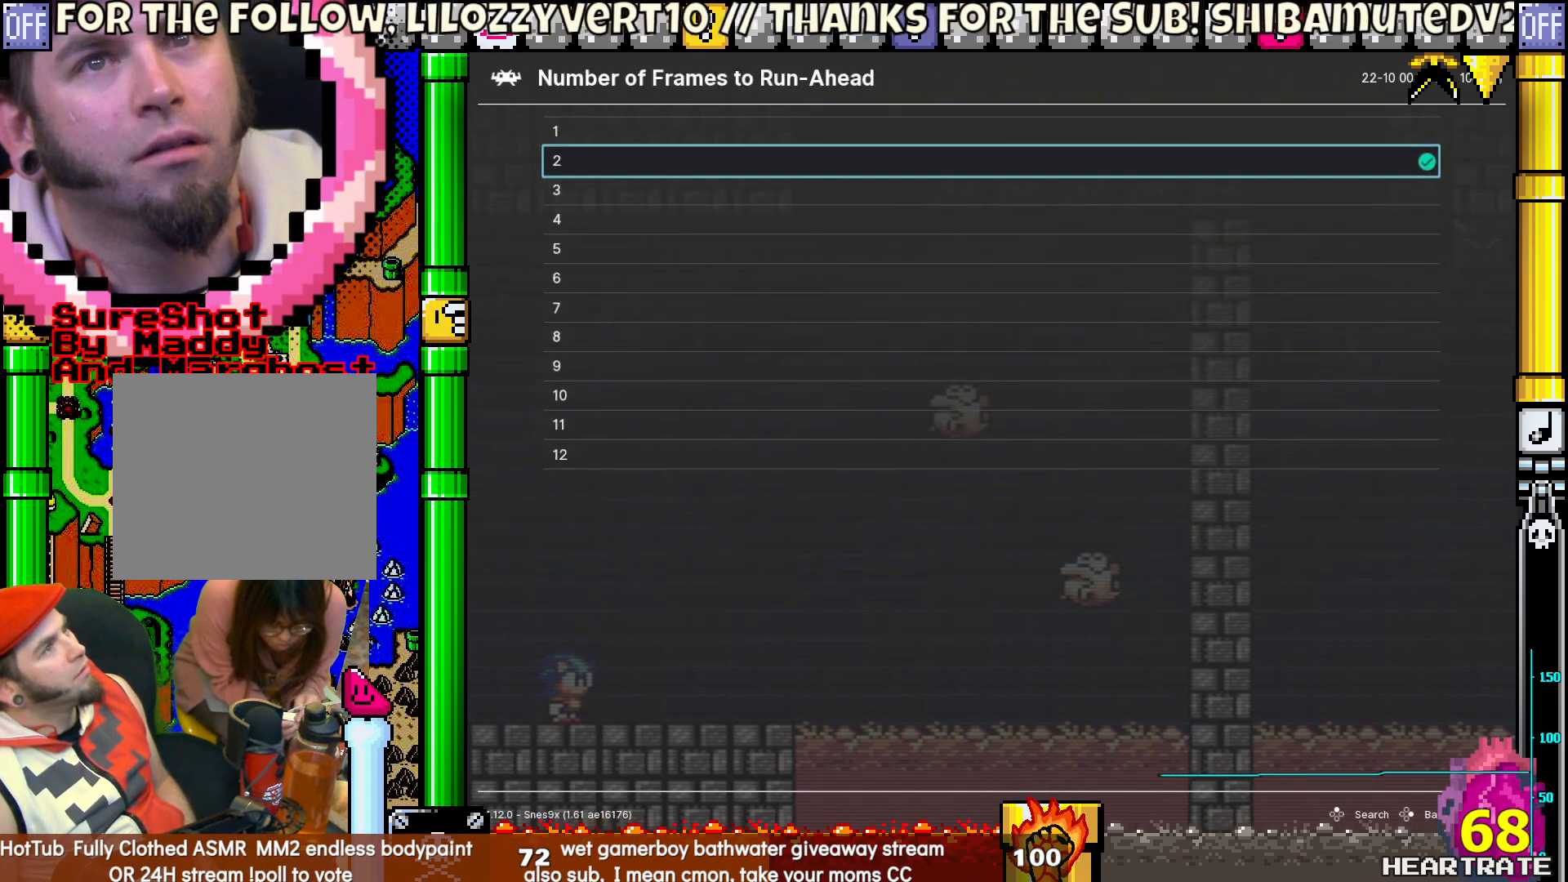
{"buttons": ["B"], "left_stick": "center", "right_stick": "center", "events": [[333, "DPAD_DOWN", "down"], [467, "DPAD_DOWN", "up"], [483, "B", "down"]]}
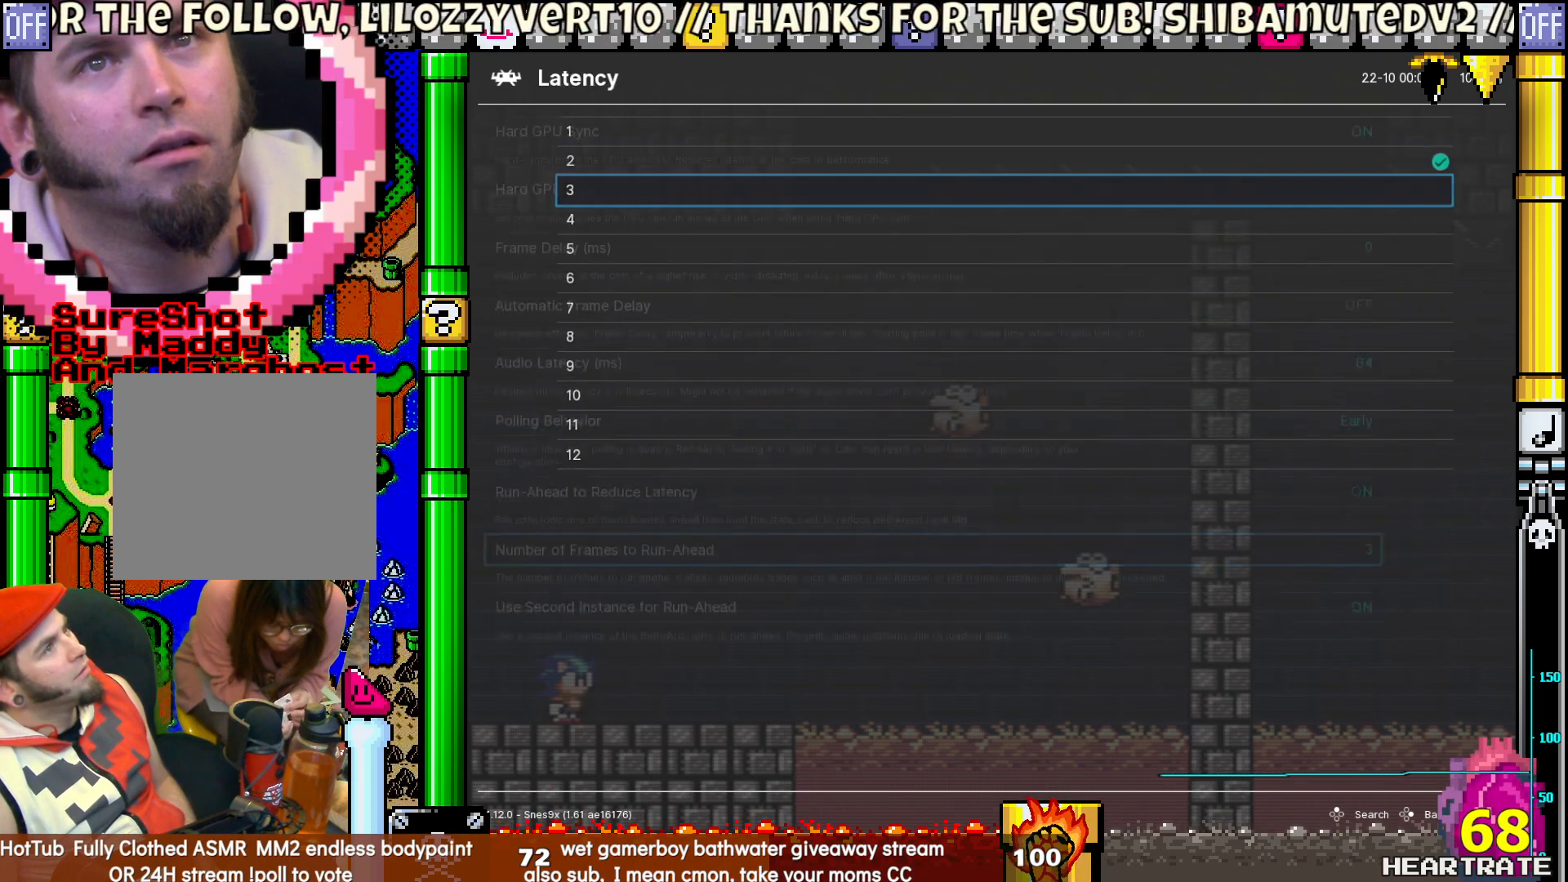
{"buttons": [], "left_stick": "center", "right_stick": "center", "events": [[117, "B", "up"]]}
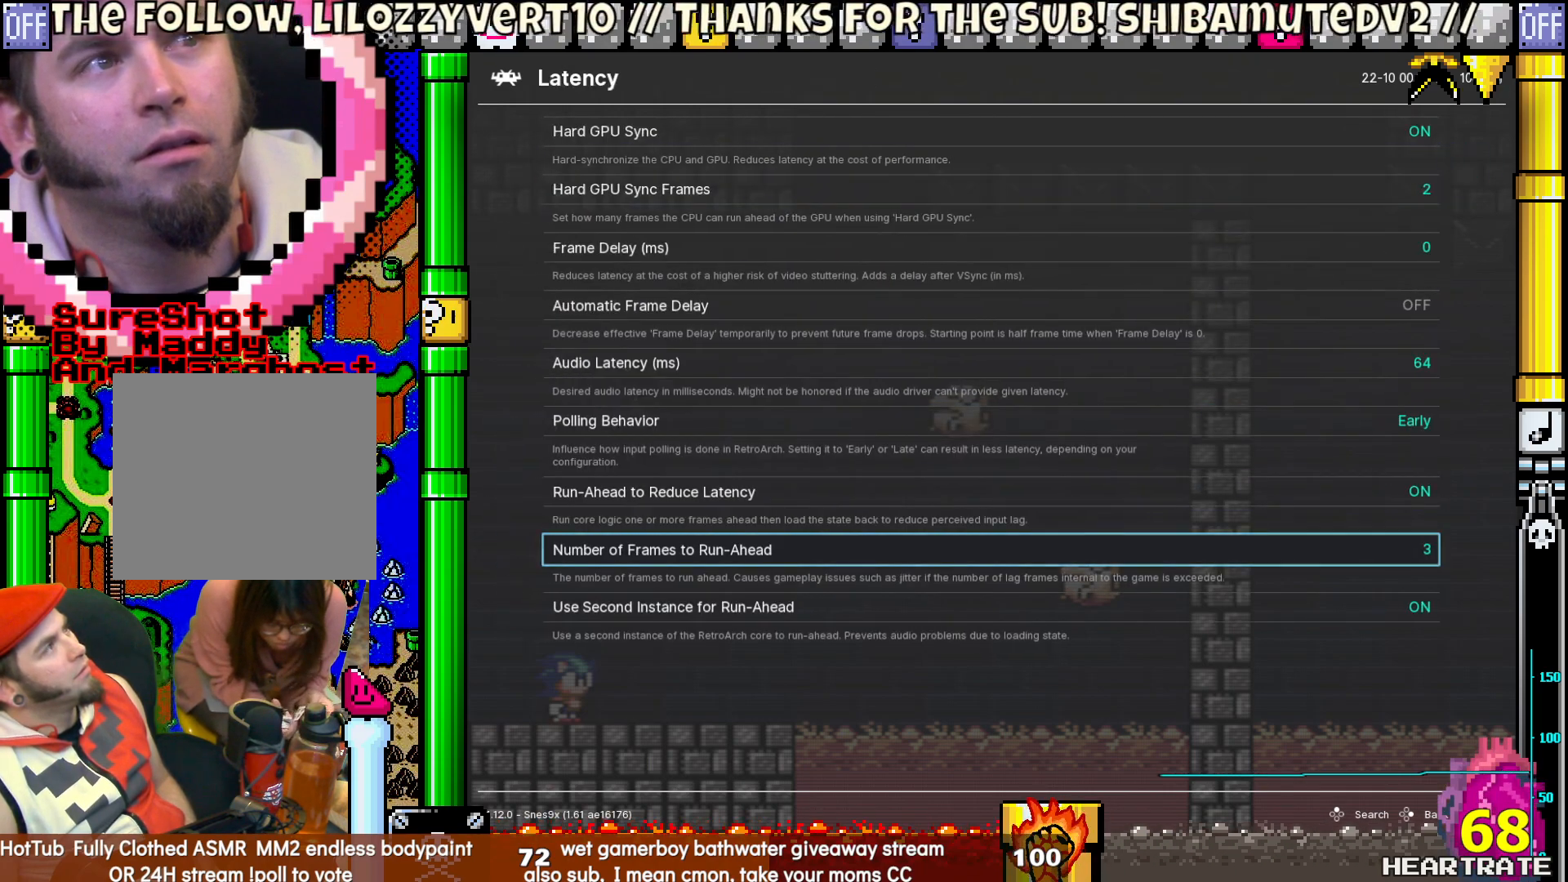
{"buttons": [], "left_stick": "center", "right_stick": "center", "events": []}
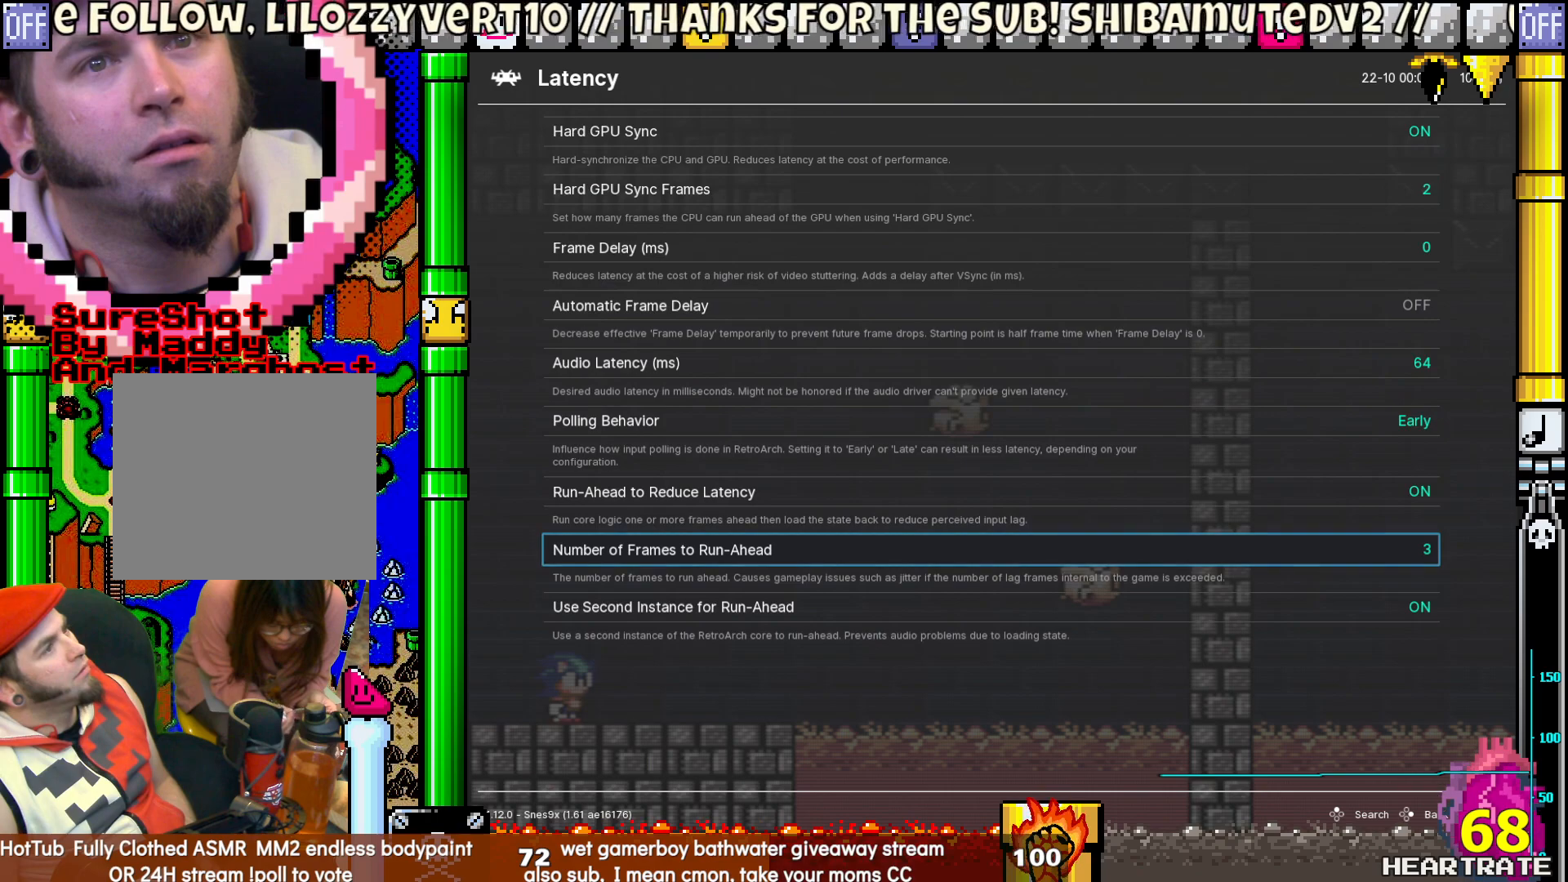
{"buttons": ["DPAD_UP"], "left_stick": "center", "right_stick": "center", "events": [[450, "DPAD_UP", "down"]]}
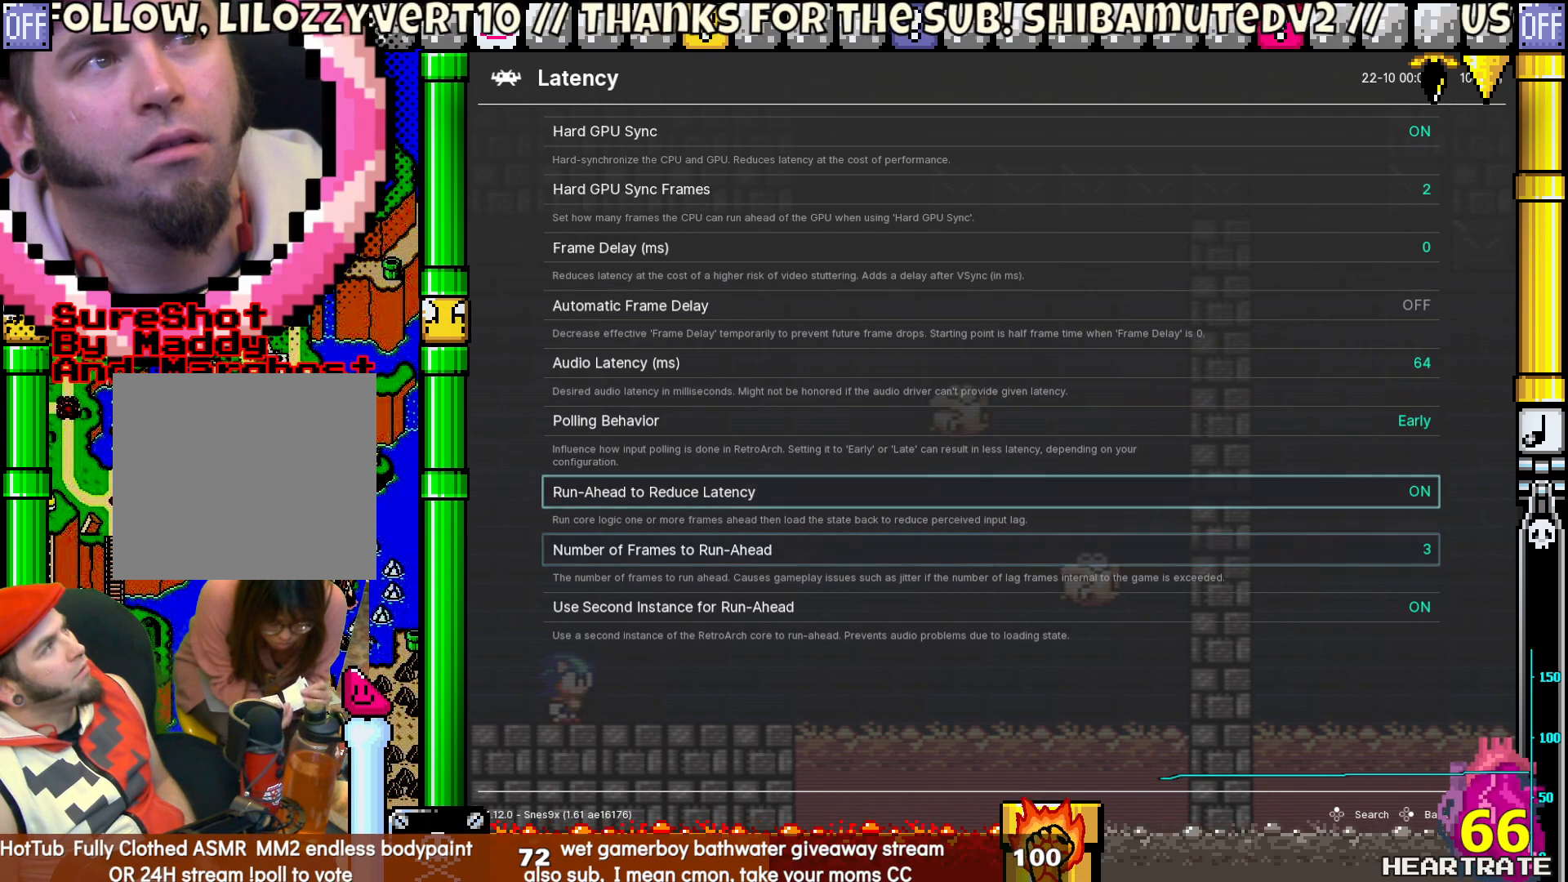
{"buttons": [], "left_stick": "center", "right_stick": "center", "events": [[83, "DPAD_UP", "up"], [117, "DPAD_UP", "down"], [283, "DPAD_UP", "up"]]}
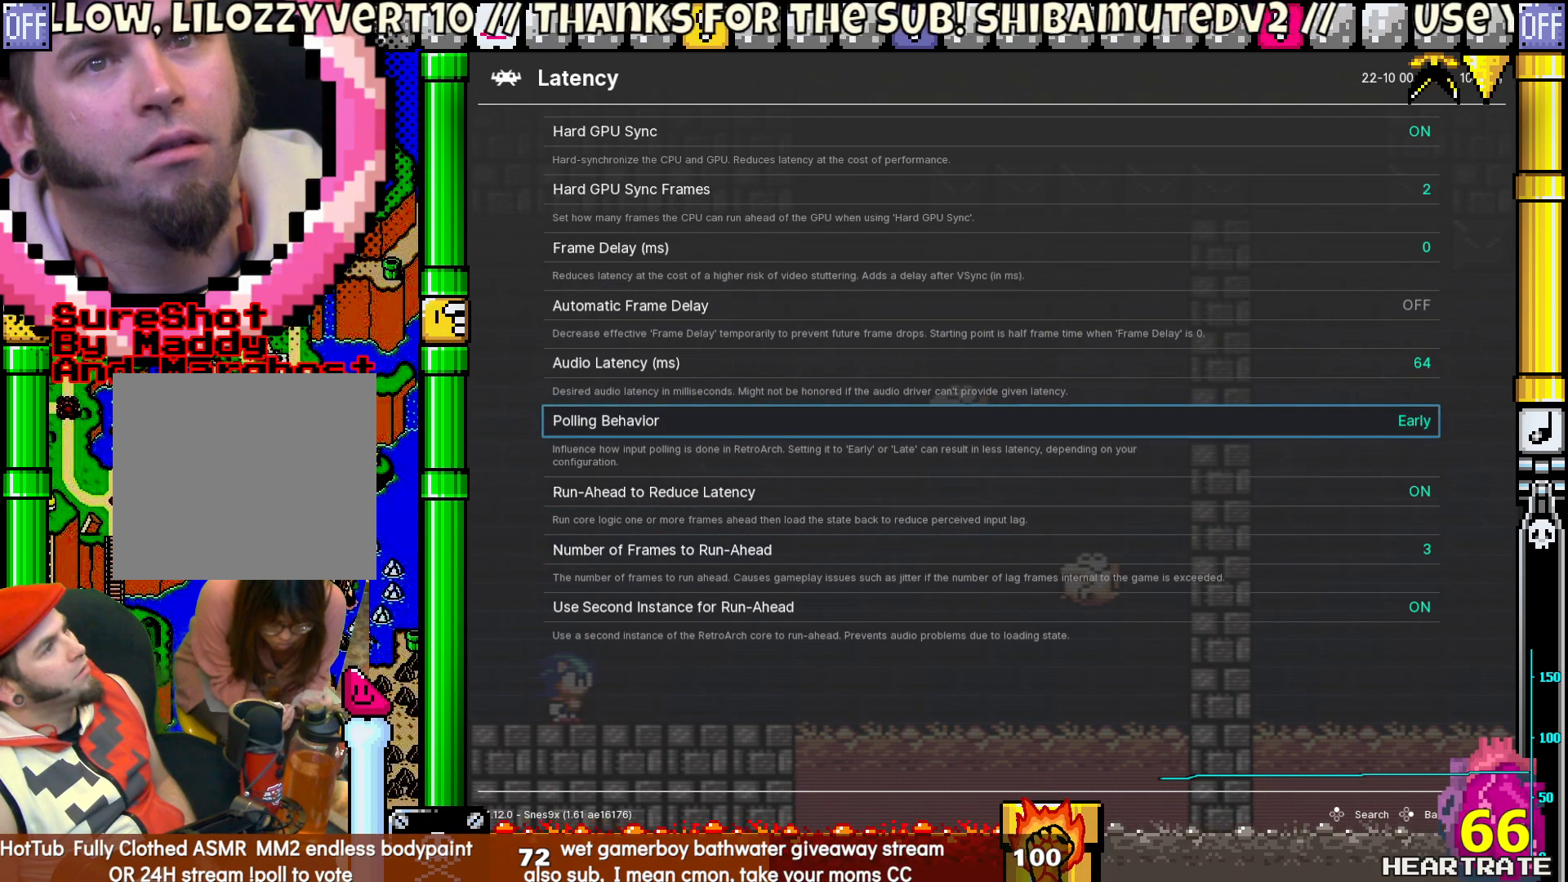
{"buttons": [], "left_stick": "center", "right_stick": "center", "events": []}
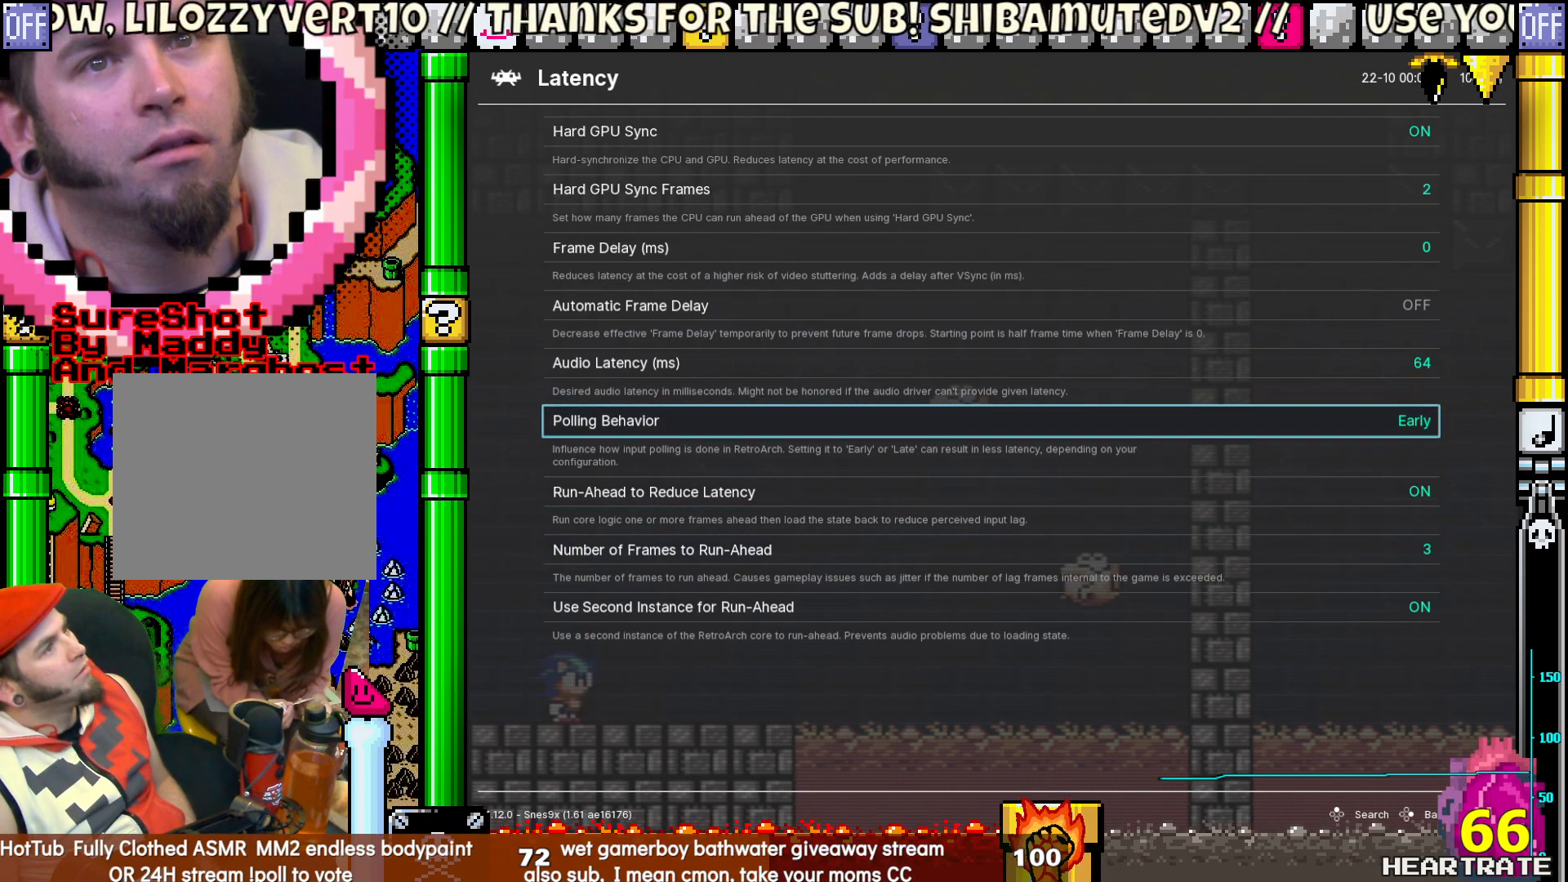
{"buttons": [], "left_stick": "center", "right_stick": "center", "events": []}
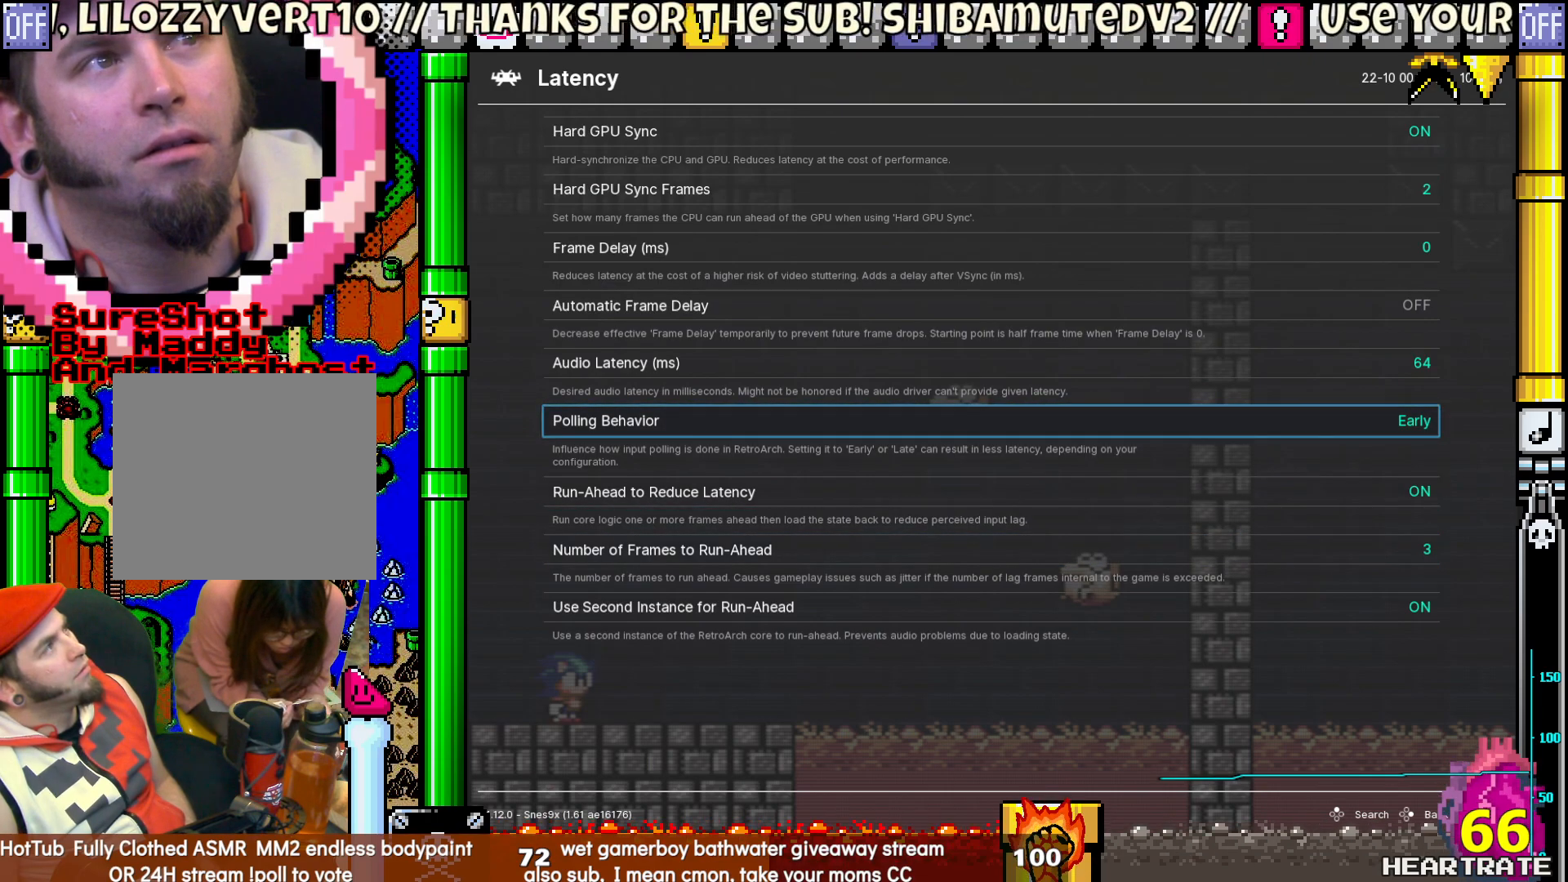
{"buttons": [], "left_stick": "center", "right_stick": "center", "events": [[200, "A", "down"], [317, "A", "up"]]}
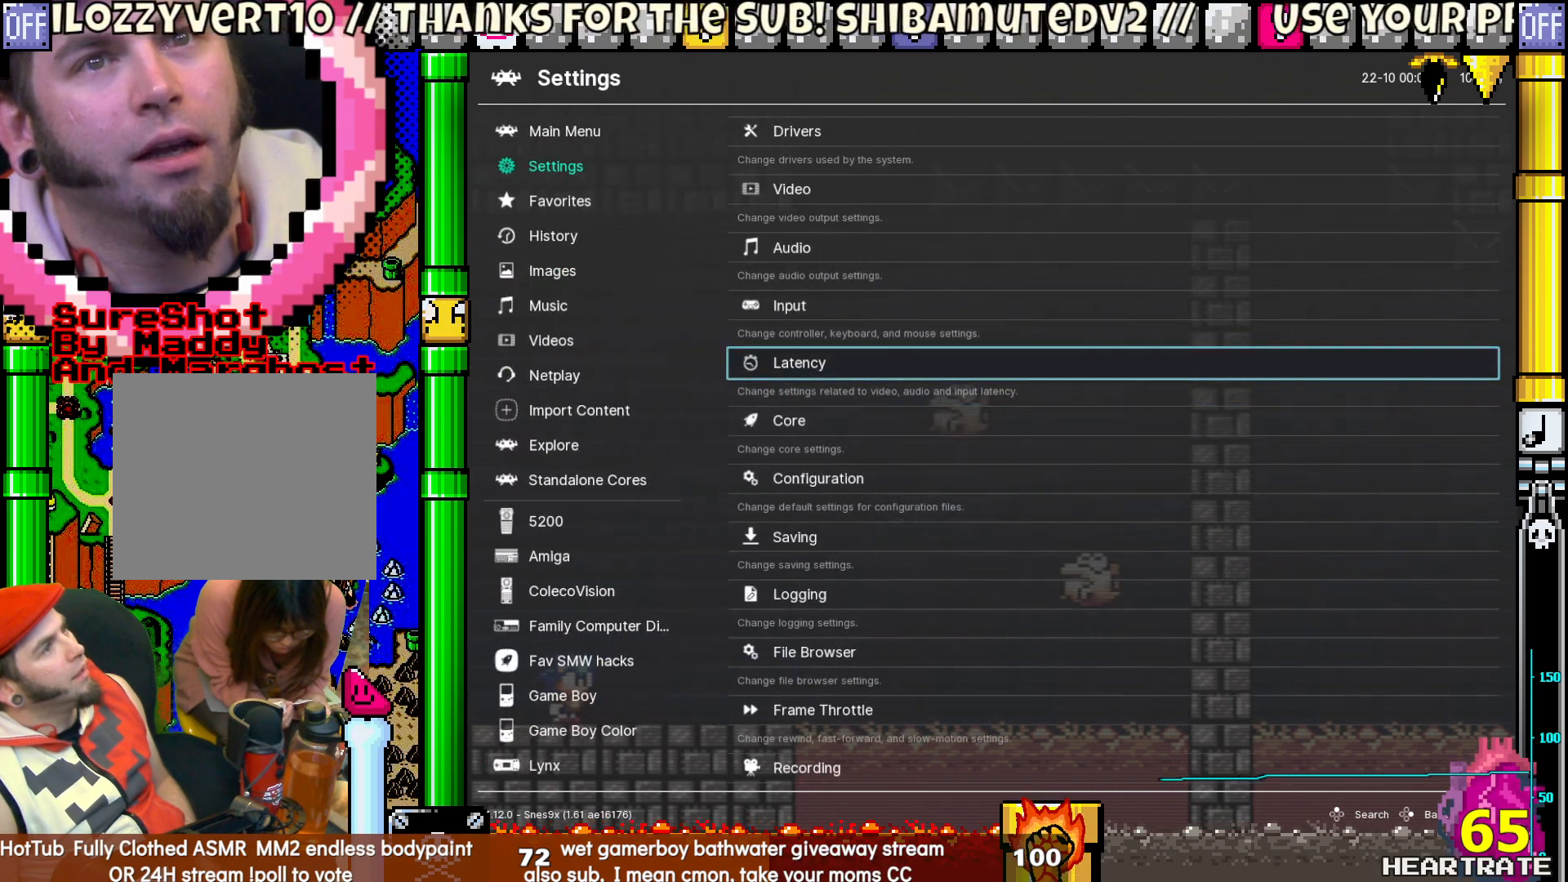
{"buttons": [], "left_stick": "center", "right_stick": "center", "events": [[333, "A", "down"], [450, "A", "up"]]}
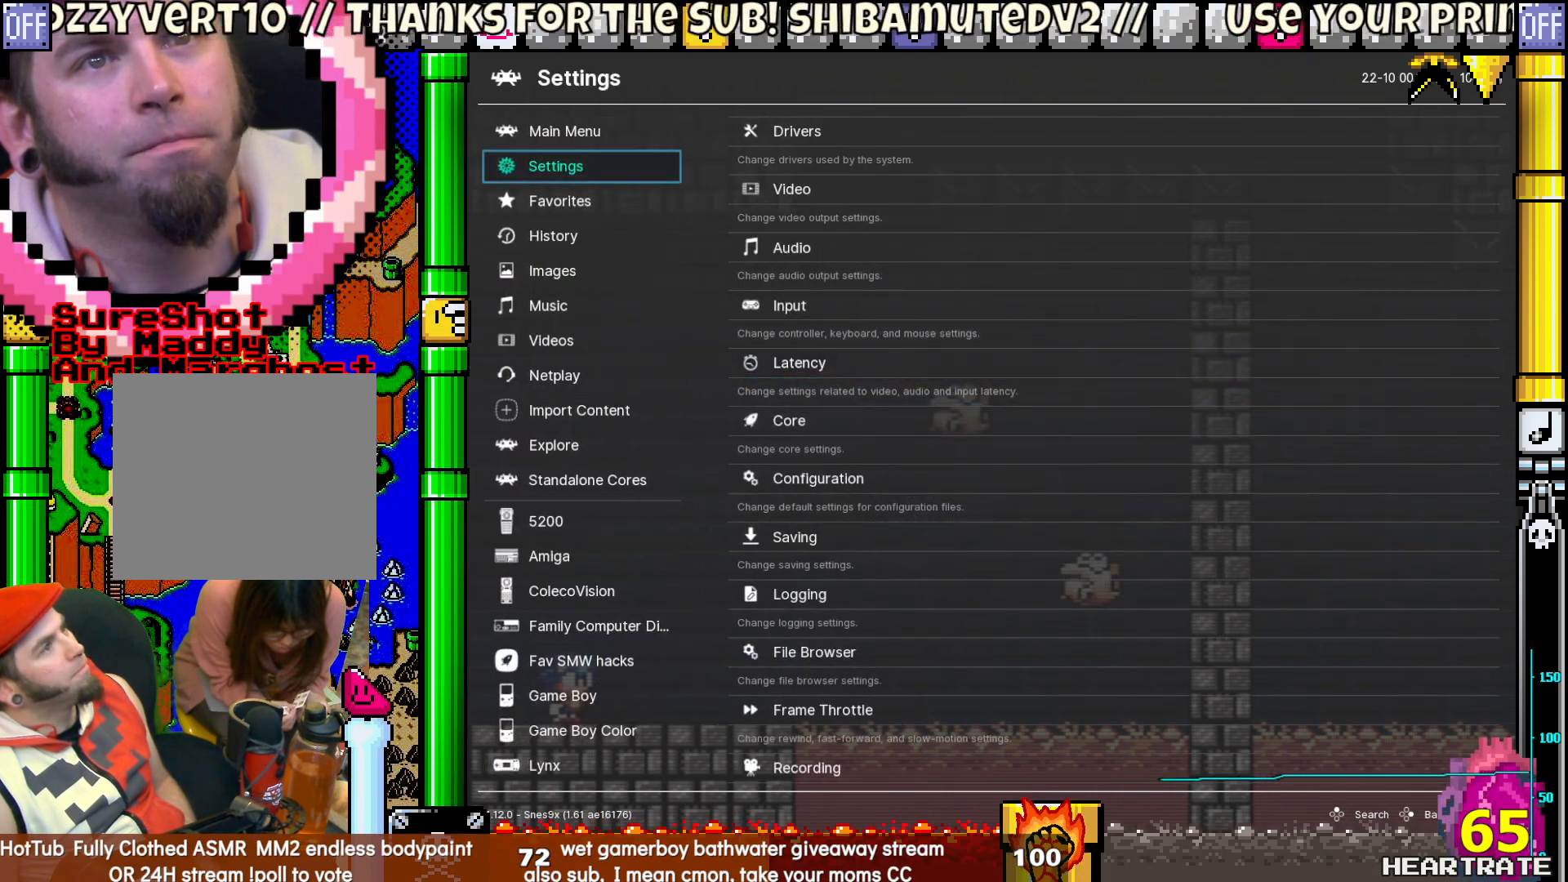
{"buttons": [], "left_stick": "center", "right_stick": "center", "events": []}
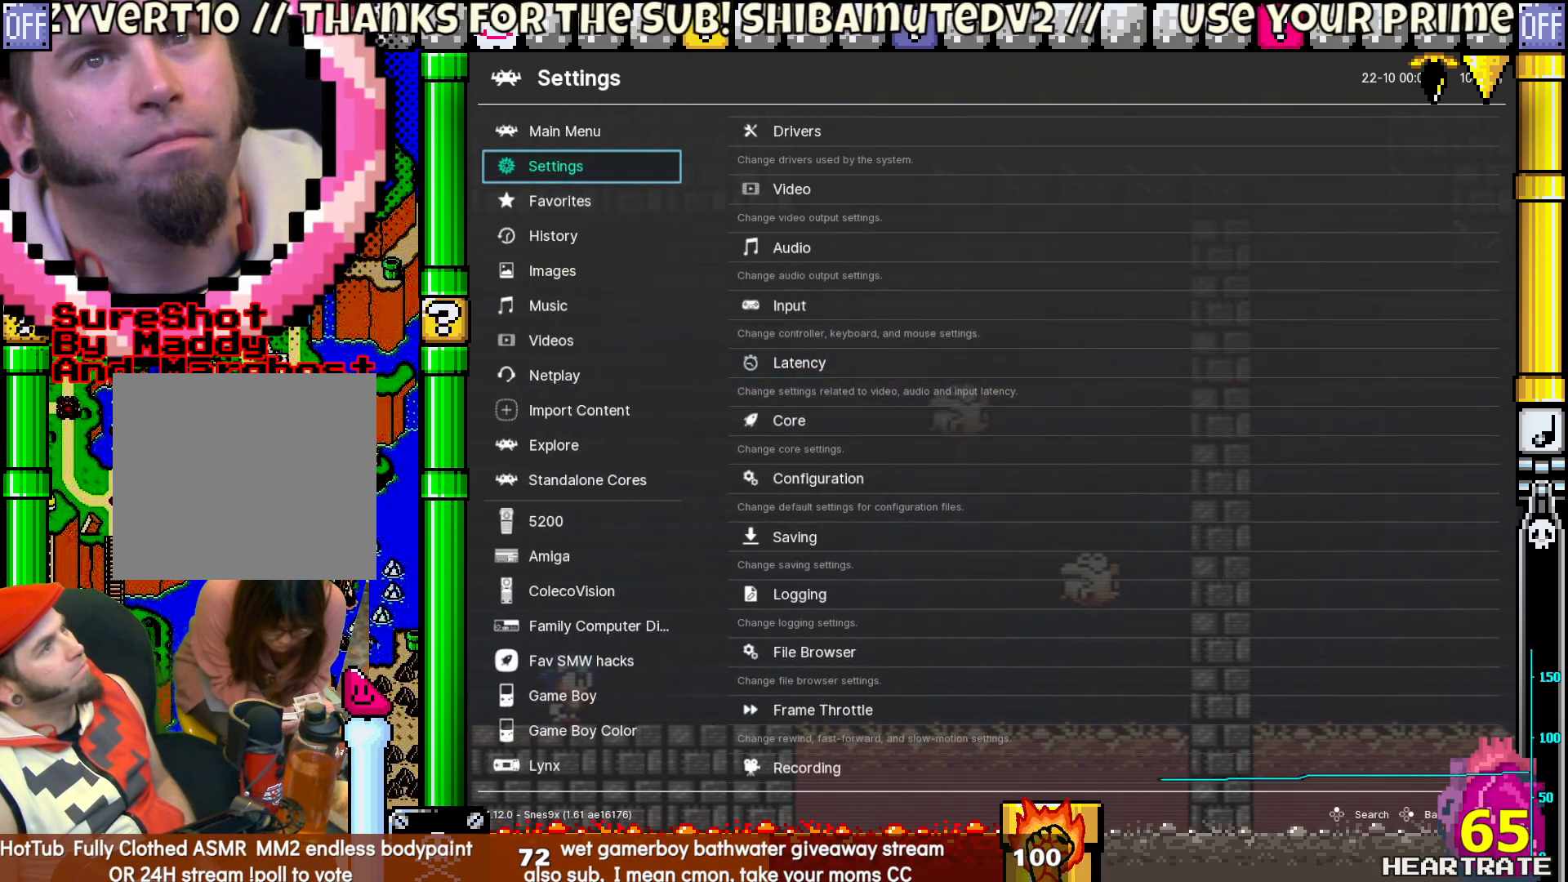
{"buttons": [], "left_stick": "center", "right_stick": "center", "events": [[67, "A", "down"], [183, "A", "up"]]}
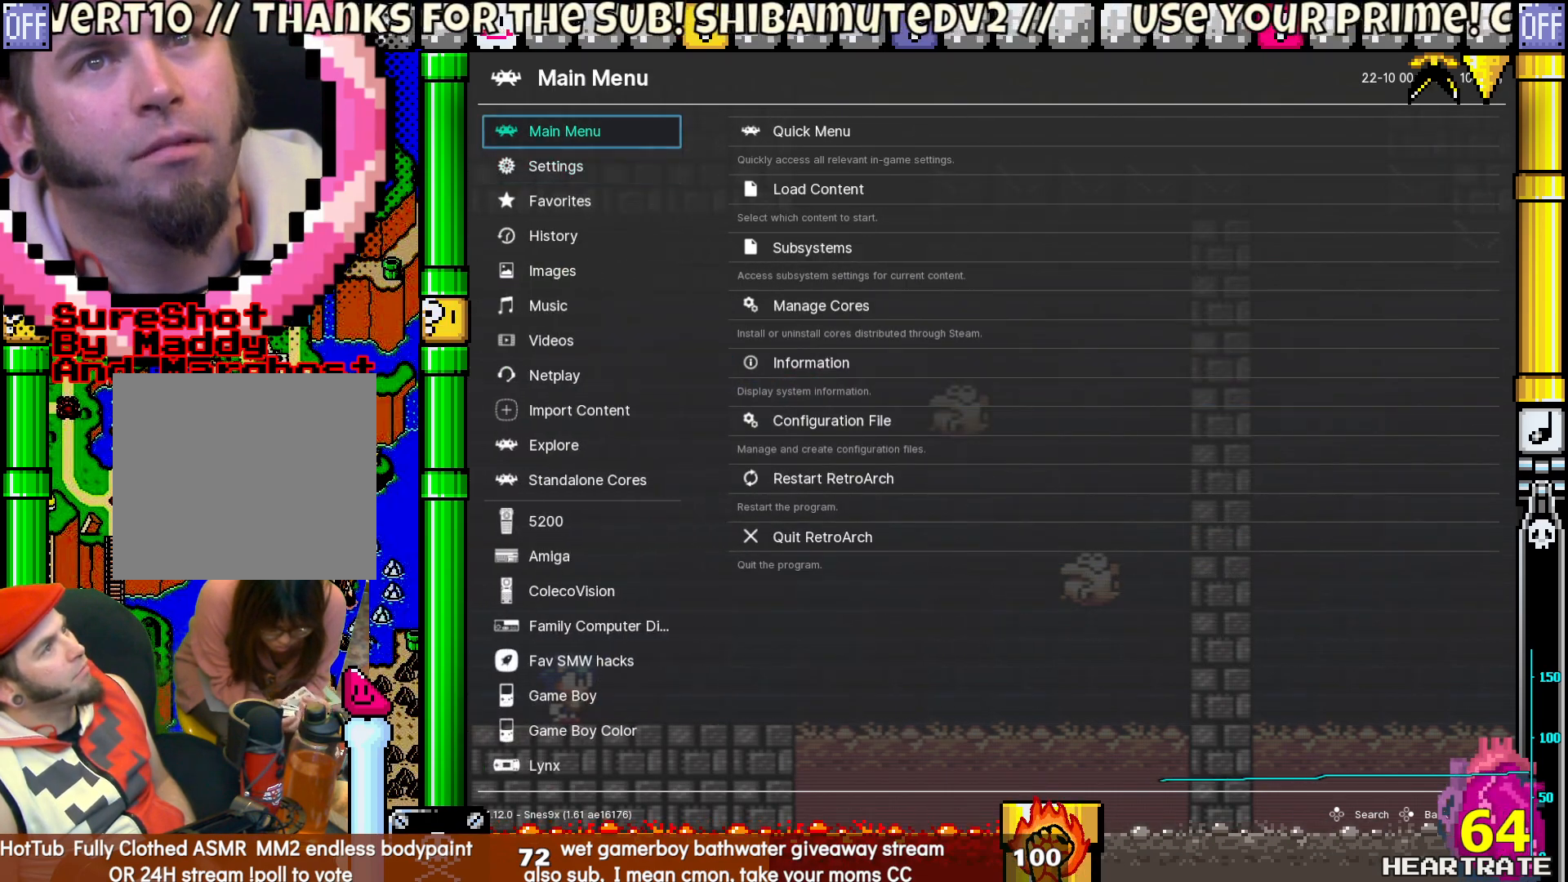
{"buttons": [], "left_stick": "center", "right_stick": "center", "events": []}
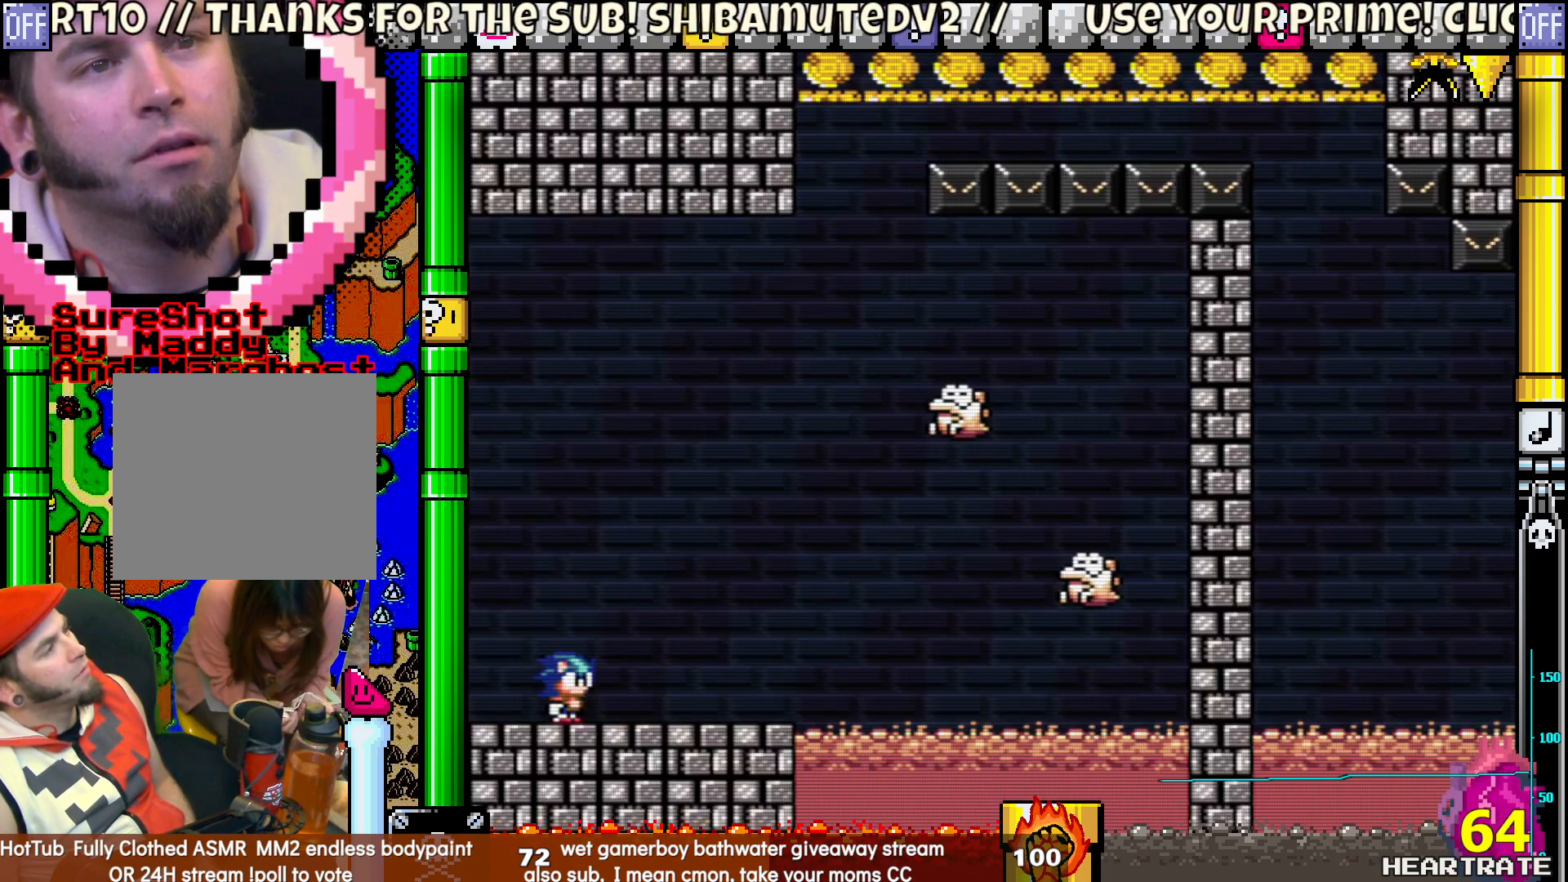
{"buttons": ["Y", "DPAD_RIGHT"], "left_stick": "center", "right_stick": "center", "events": [[167, "Y", "down"], [200, "DPAD_RIGHT", "down"]]}
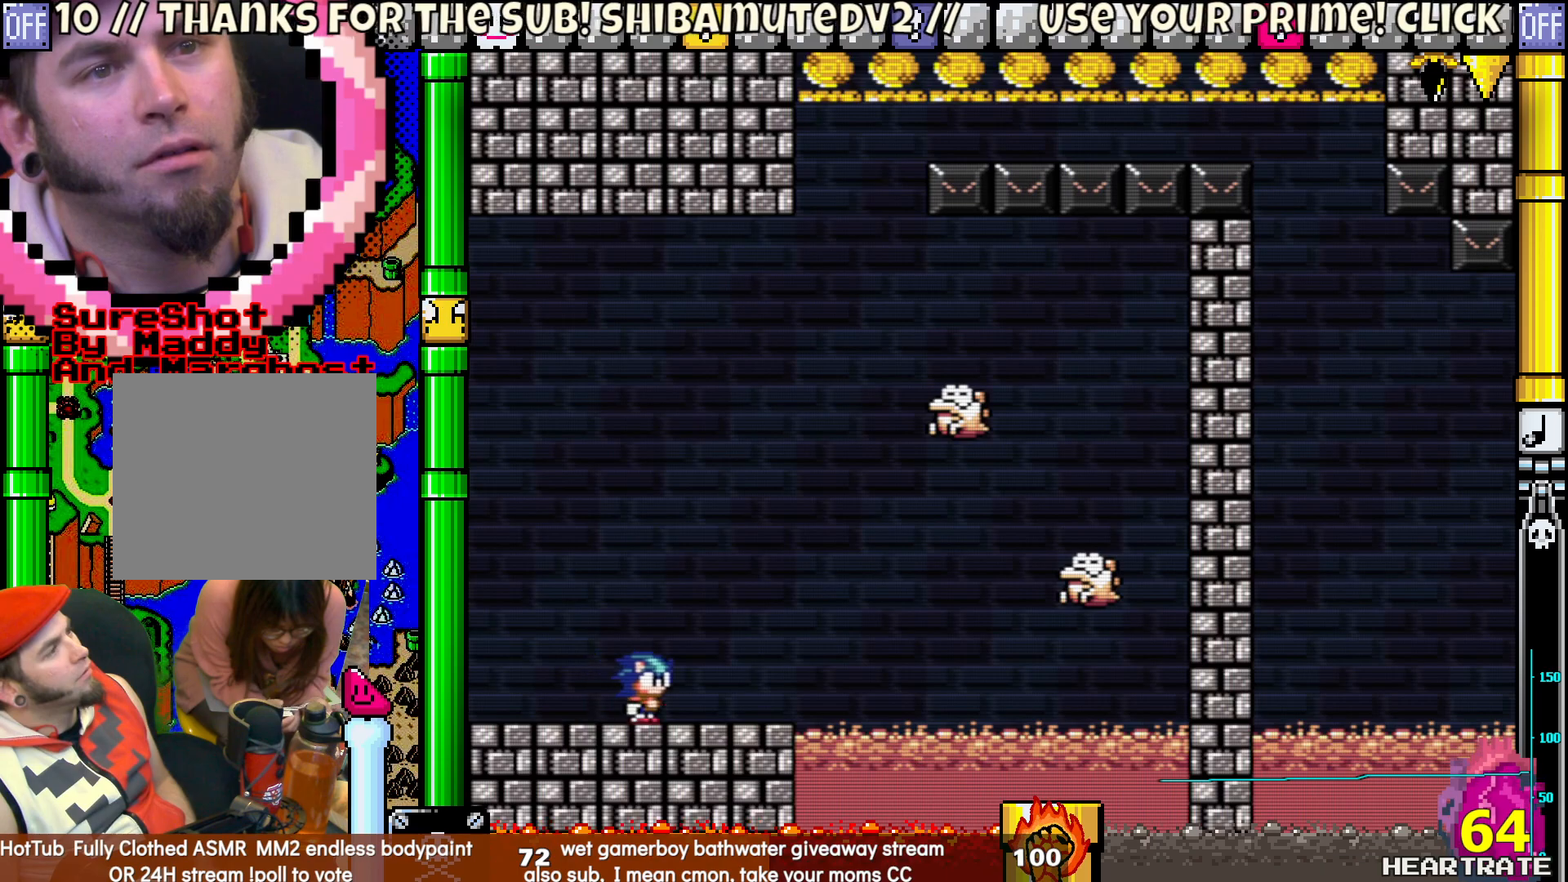
{"buttons": ["Y", "DPAD_RIGHT"], "left_stick": "center", "right_stick": "center", "events": []}
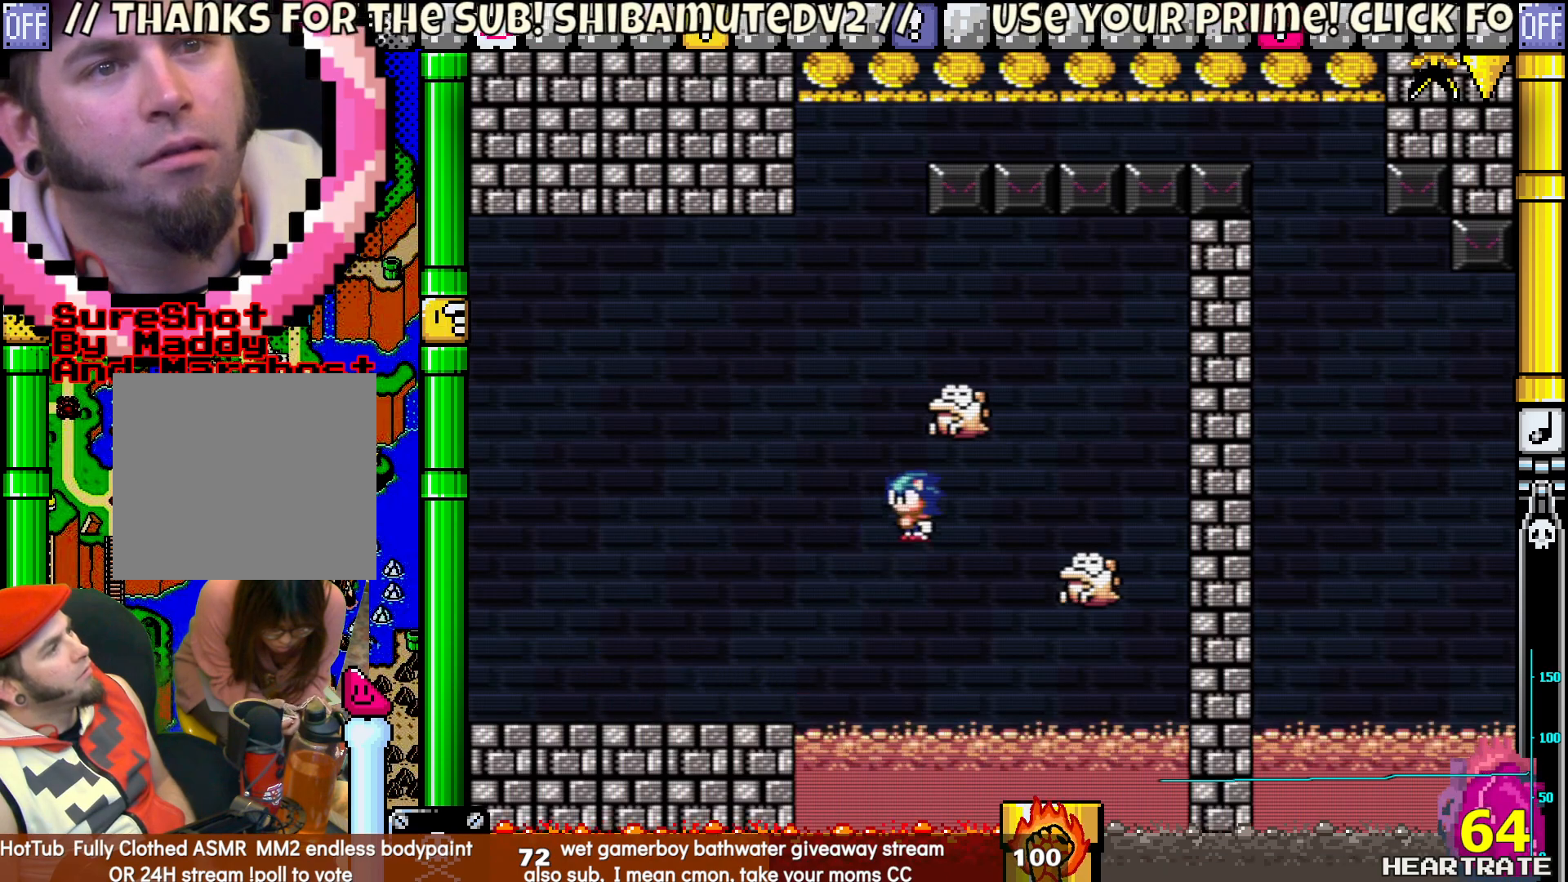
{"buttons": ["B", "Y", "DPAD_LEFT"], "left_stick": "center", "right_stick": "center", "events": [[200, "B", "down"], [250, "DPAD_LEFT", "down"], [250, "DPAD_RIGHT", "up"]]}
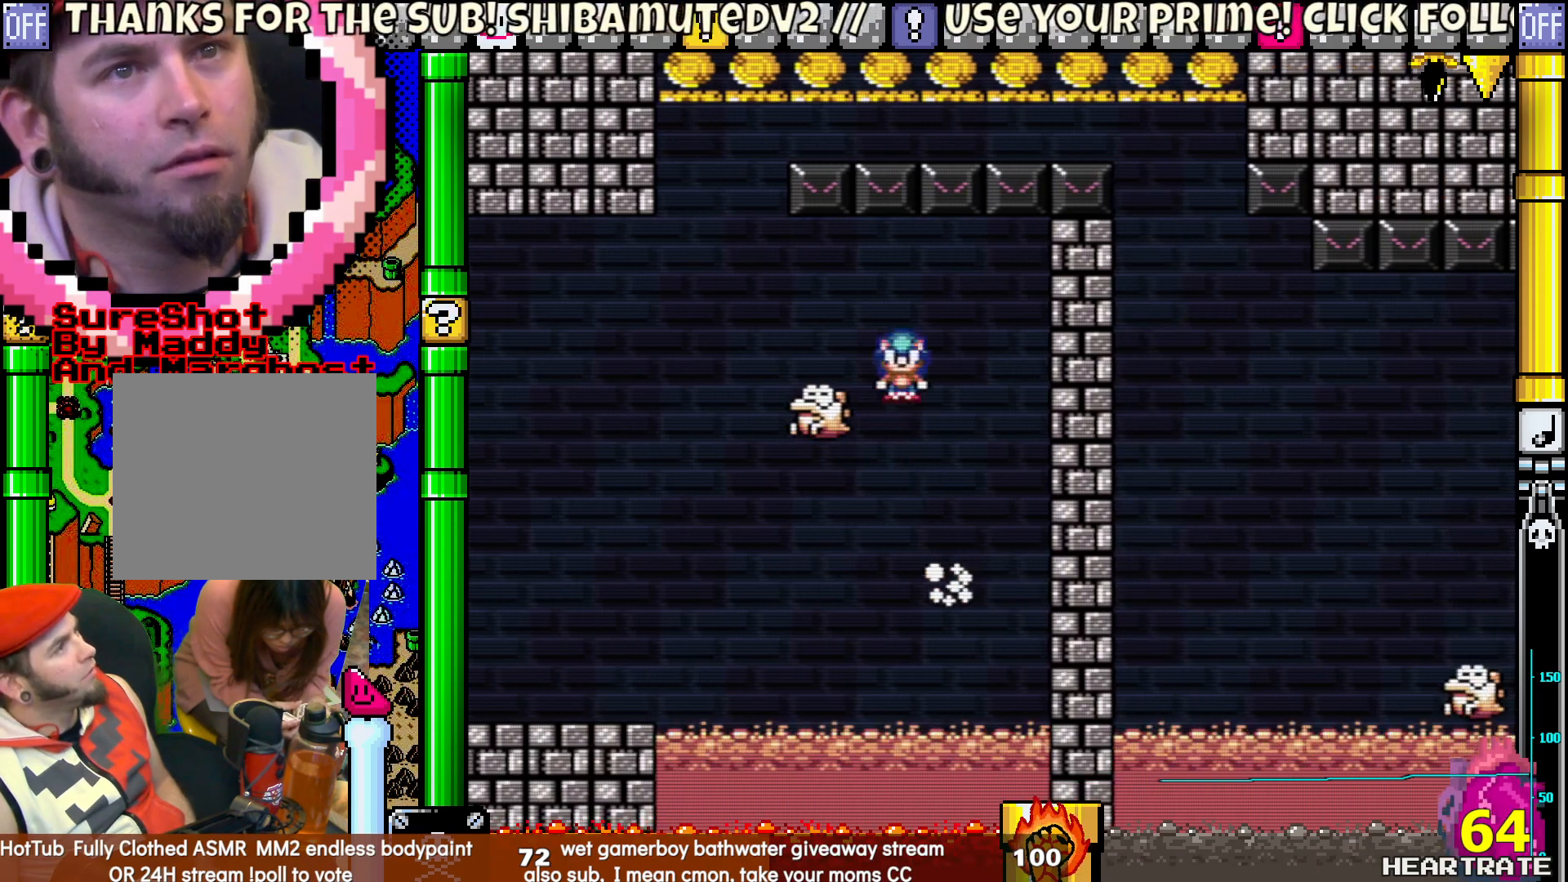
{"buttons": ["B", "Y", "DPAD_RIGHT"], "left_stick": "center", "right_stick": "center", "events": [[50, "B", "up"], [183, "DPAD_UP", "down"], [200, "DPAD_LEFT", "up"], [200, "DPAD_UP", "up"], [233, "DPAD_RIGHT", "down"], [283, "B", "down"], [300, "DPAD_RIGHT", "up"], [317, "DPAD_LEFT", "down"], [483, "DPAD_UP", "down"], [500, "DPAD_LEFT", "up"], [500, "DPAD_RIGHT", "down"], [500, "DPAD_UP", "up"]]}
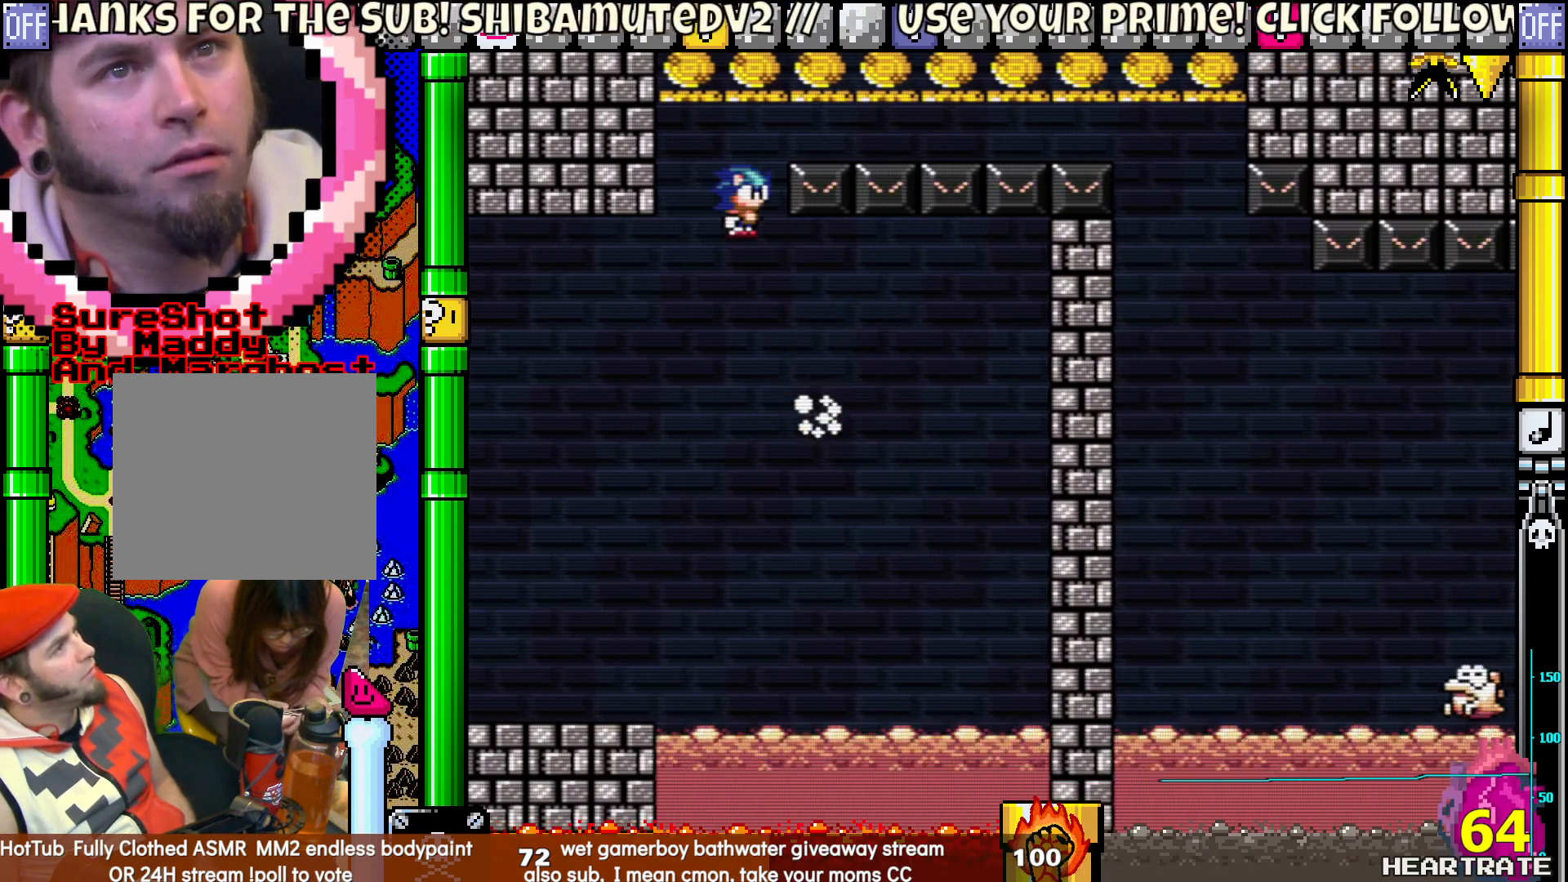
{"buttons": ["B", "Y", "DPAD_RIGHT"], "left_stick": "center", "right_stick": "center", "events": []}
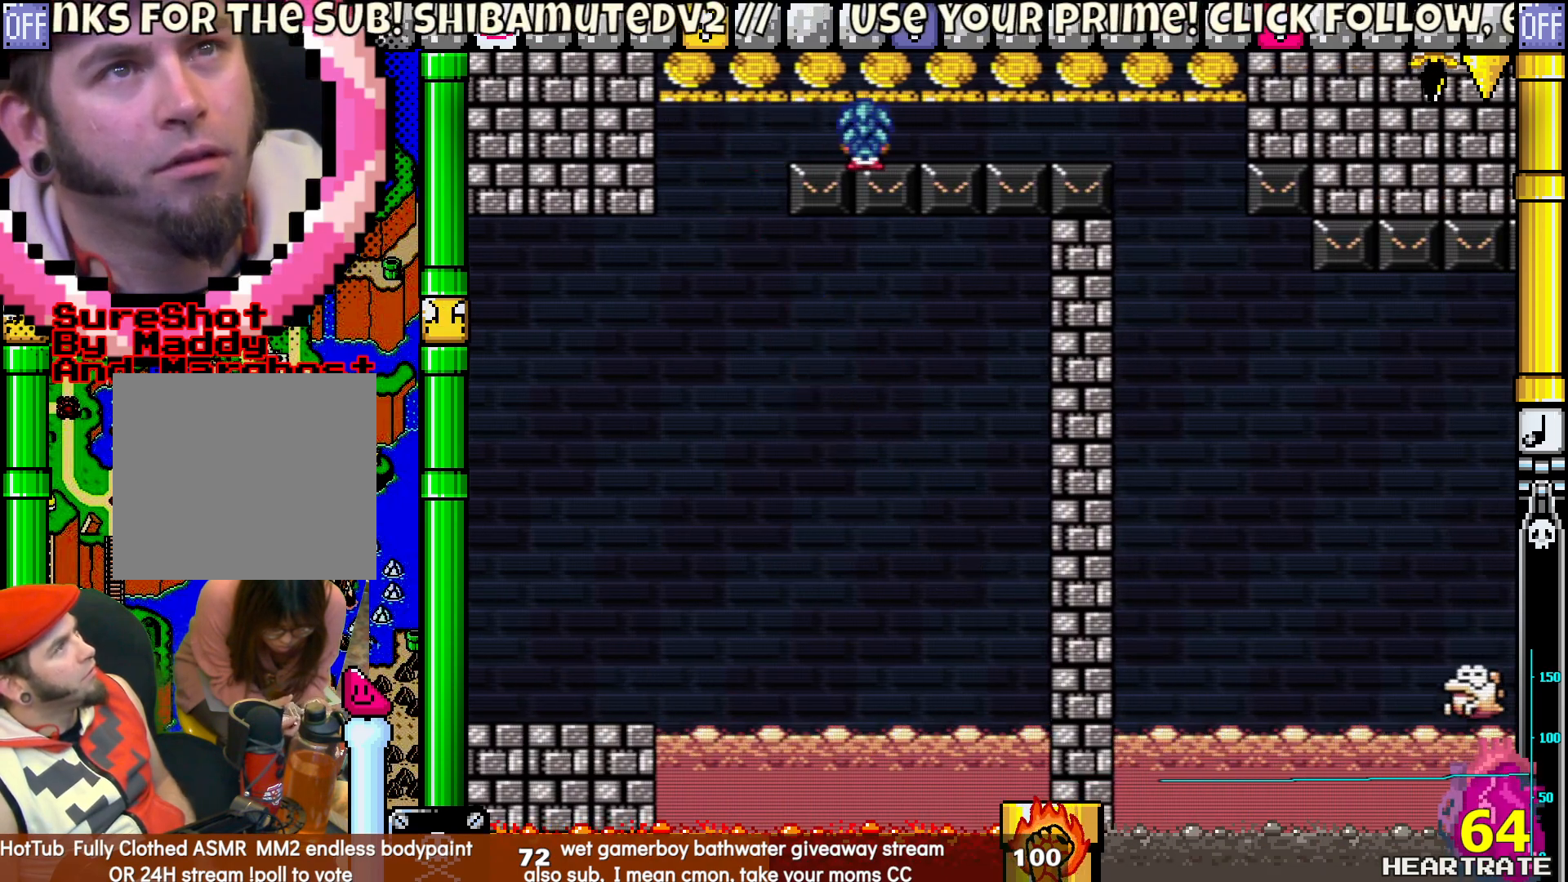
{"buttons": ["Y", "DPAD_RIGHT"], "left_stick": "center", "right_stick": "center", "events": [[350, "B", "up"]]}
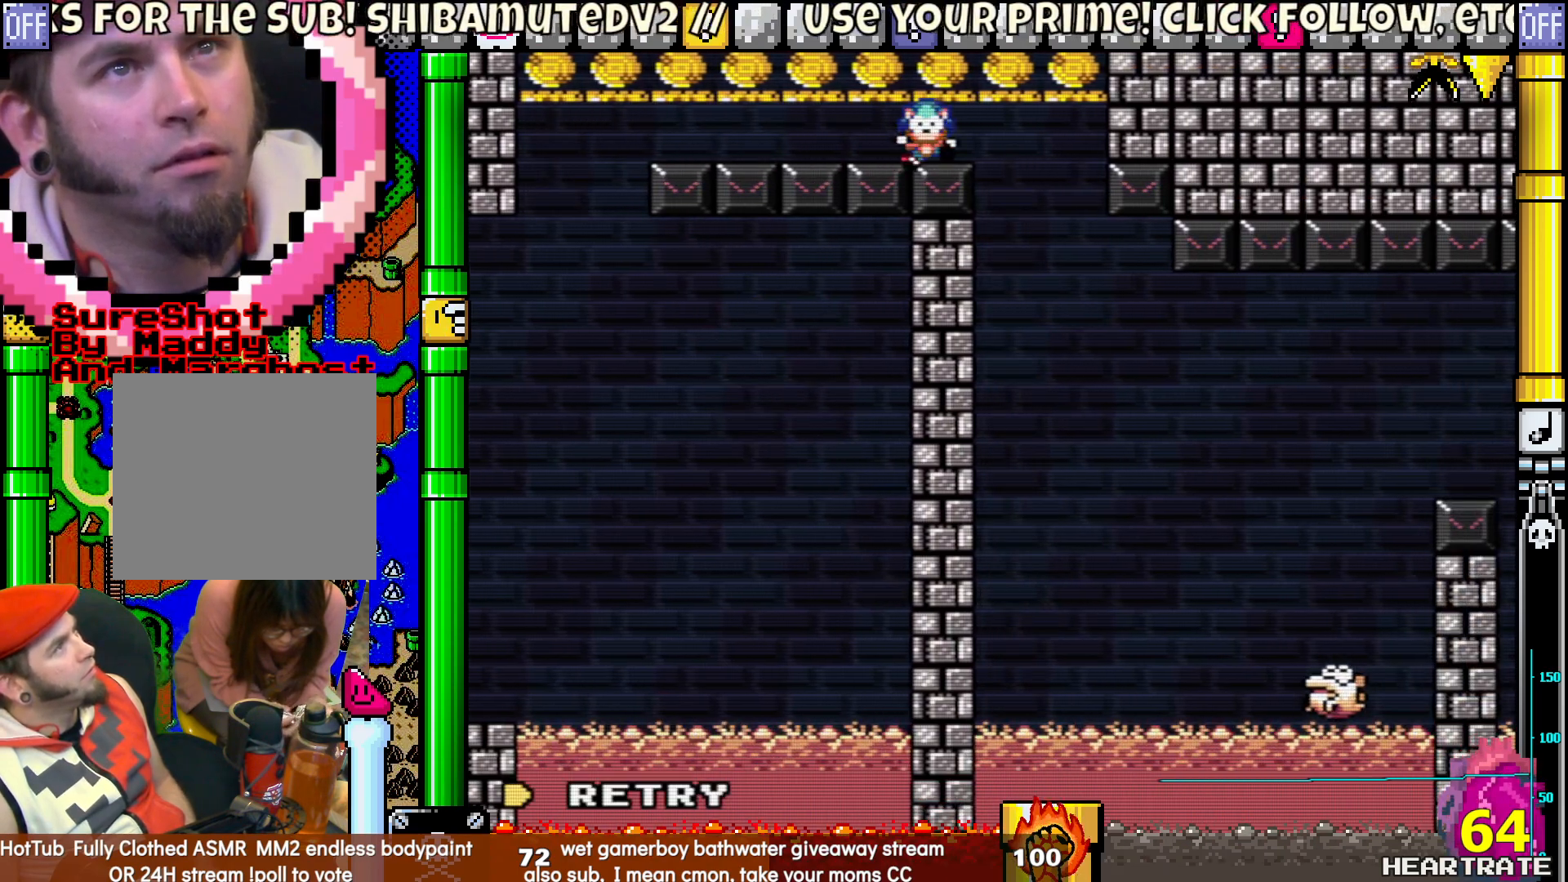
{"buttons": [], "left_stick": "center", "right_stick": "center", "events": [[33, "DPAD_RIGHT", "up"], [33, "DPAD_UP", "down"], [67, "DPAD_LEFT", "down"], [150, "DPAD_LEFT", "up"], [183, "DPAD_RIGHT", "down"], [183, "DPAD_UP", "up"], [283, "B", "down"], [433, "B", "up"], [433, "Y", "up"], [483, "DPAD_RIGHT", "up"]]}
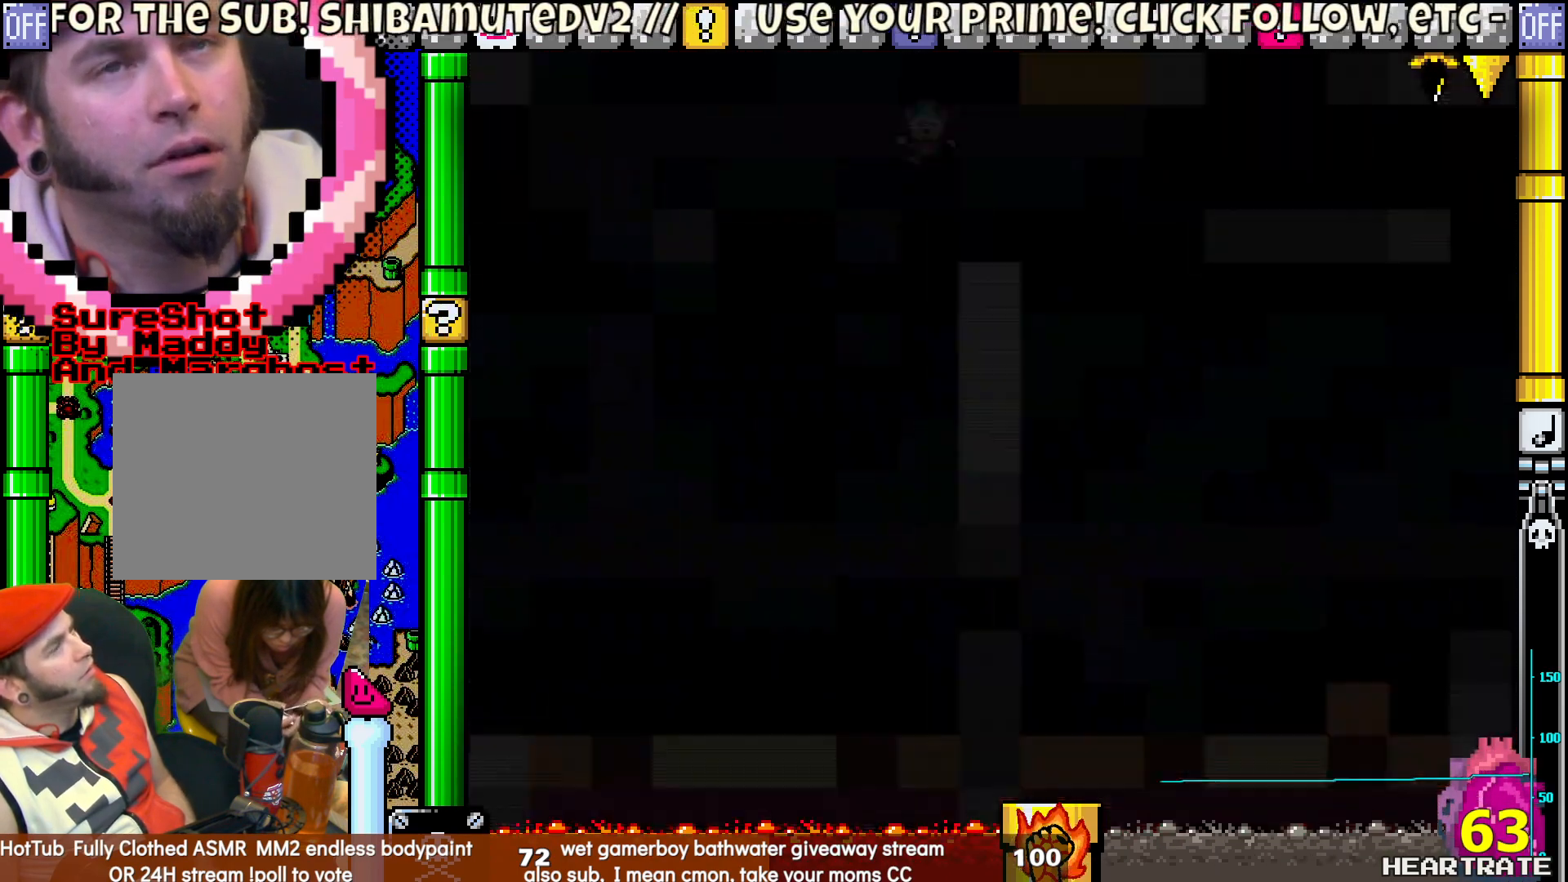
{"buttons": ["Y"], "left_stick": "center", "right_stick": "center", "events": [[267, "A", "down"], [367, "A", "up"], [500, "Y", "down"]]}